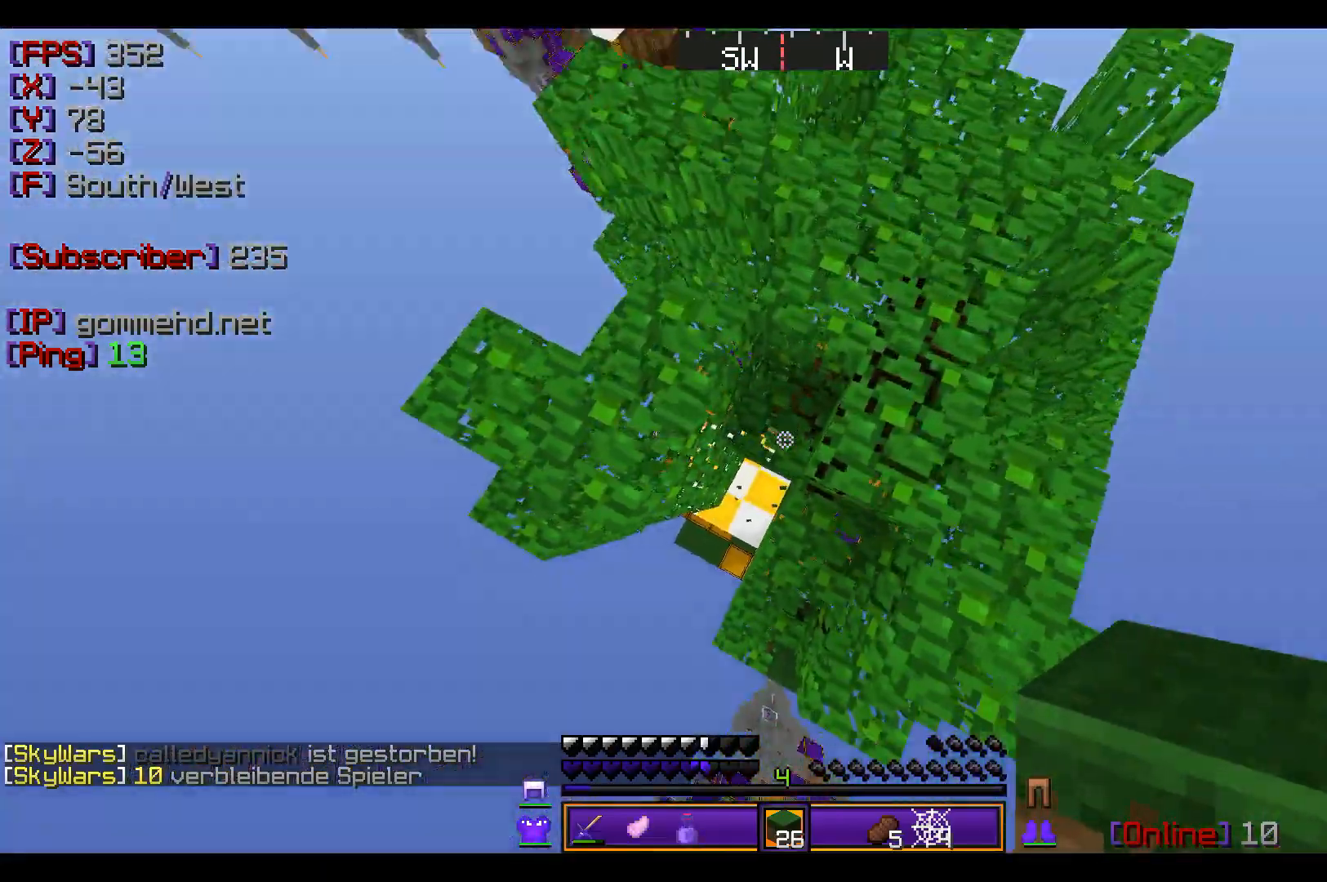
Gameplay with keyboard and mouse; each line is a JSON object with the keys and mouse buttons held at the frame after it. "events" lists presses ("down") and releases ("up") of "a", "d", "s", "w", "mouse_left" and "mouse_right" between this image and that frame as [ms after this image, input, new state], when the widget could be followed in between. "mouse_left", "mouse_right" = the "left", "right" buttons of the "mouse" list. No other keys are recorded. Fast repeated clicks can show as one long hold. Mouse movement is not recorded.
{"keys": [], "mouse": ["left"], "events": [[67, "a", "down"], [67, "d", "up"], [67, "w", "up"], [200, "a", "up"], [300, "w", "down"], [400, "w", "up"]]}
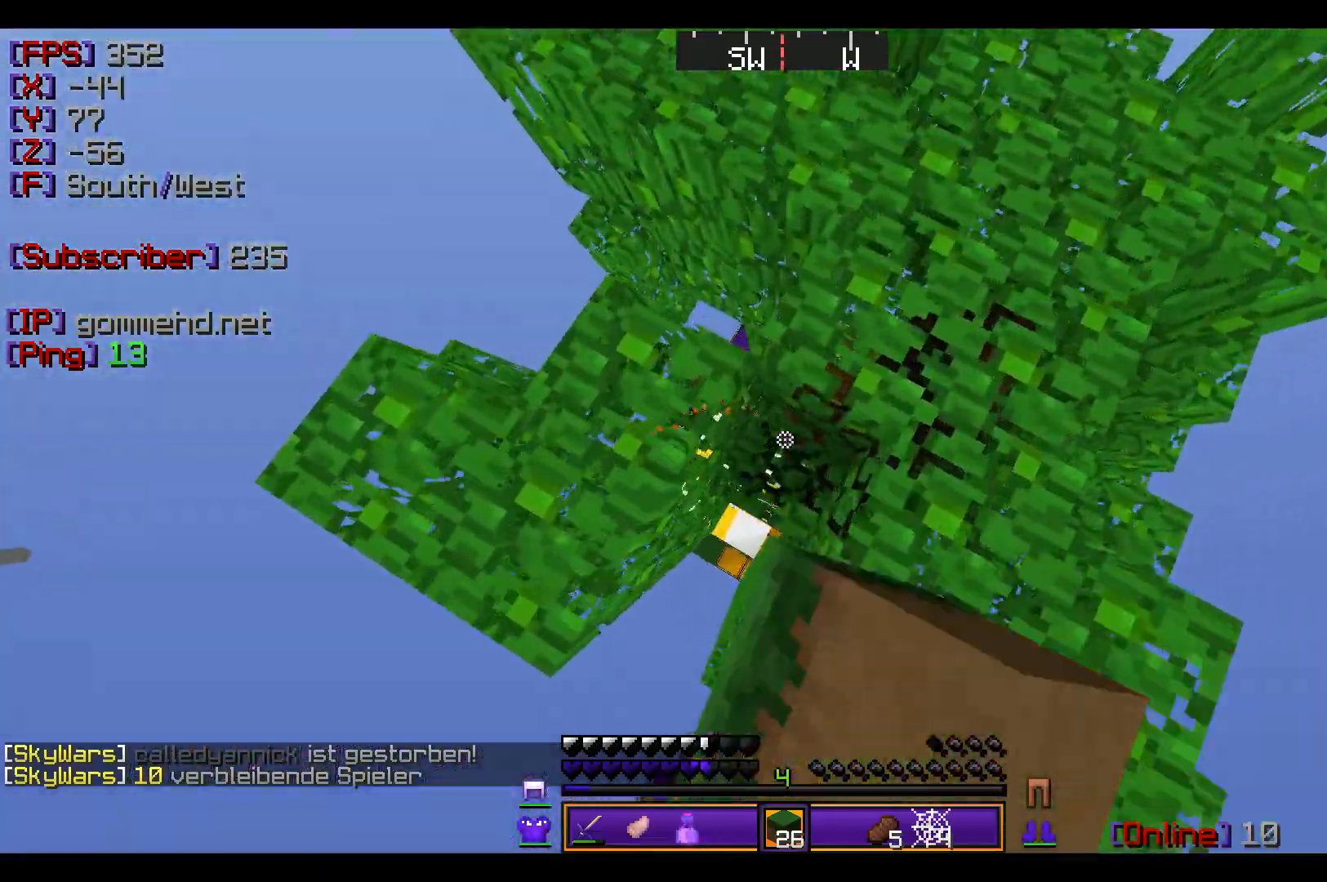
{"keys": [], "mouse": ["left"], "events": [[200, "s", "down"], [333, "s", "up"]]}
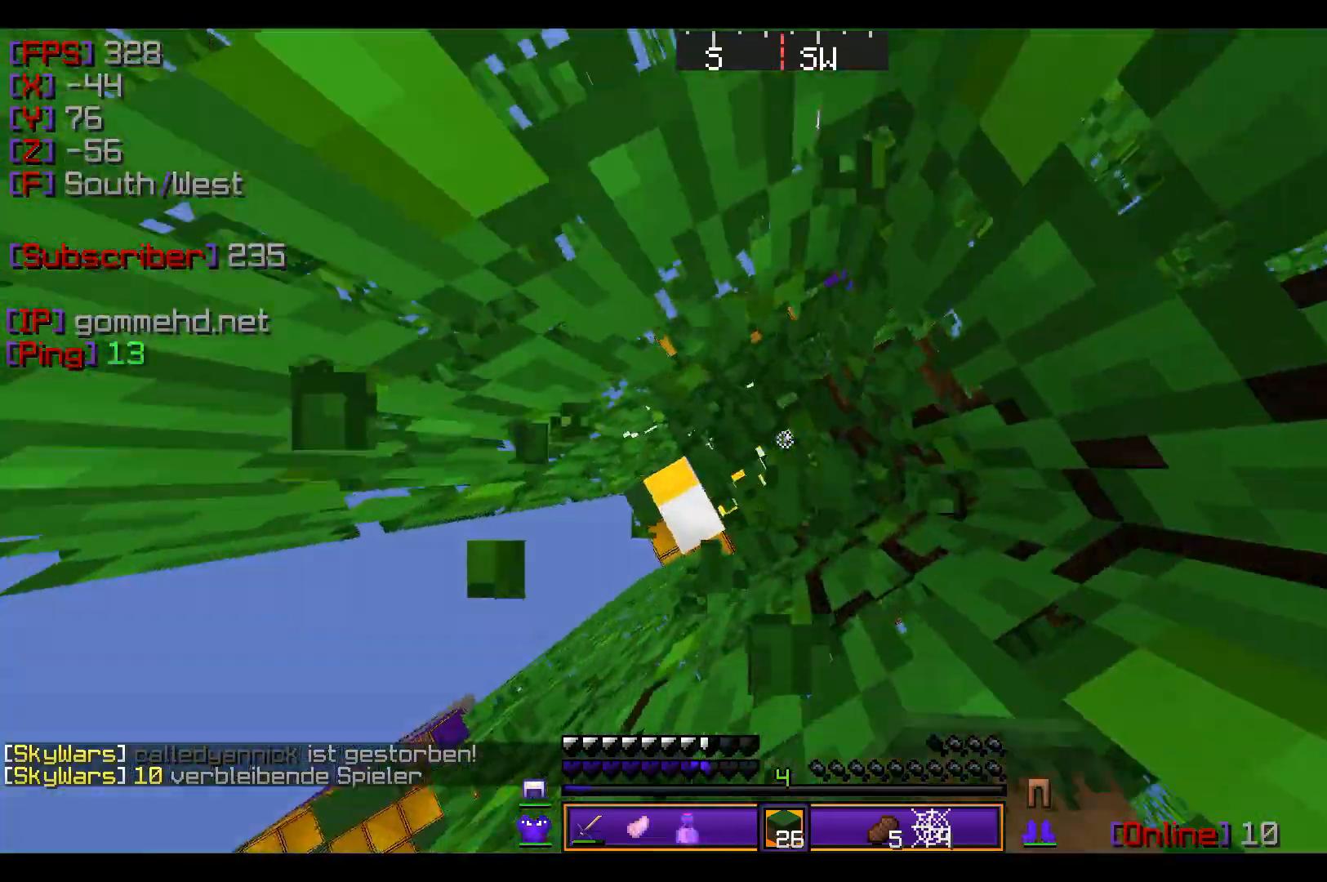
{"keys": [], "mouse": ["left"], "events": []}
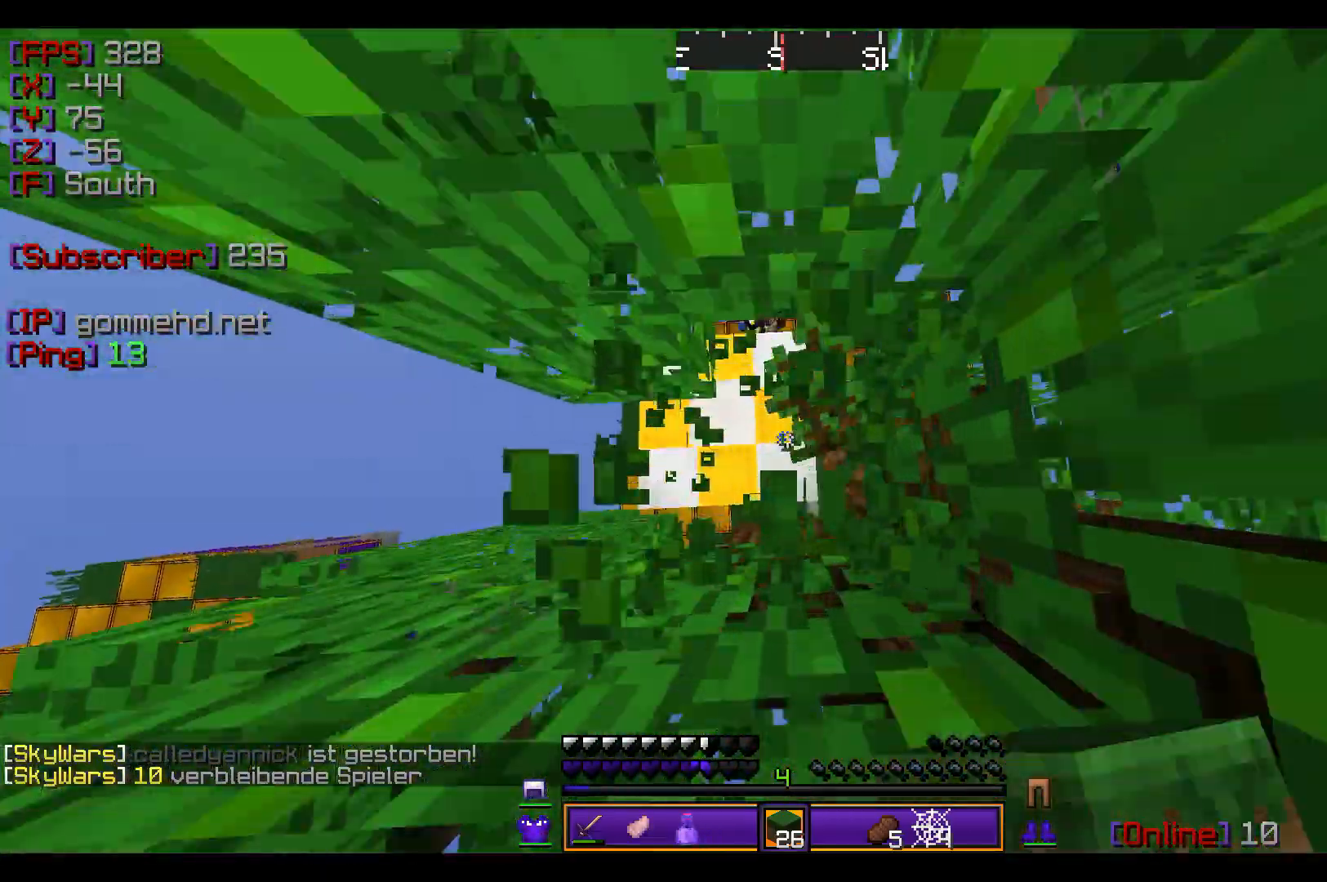
{"keys": ["d", "w"], "mouse": [], "events": [[233, "mouse_left", "up"], [333, "d", "down"], [500, "w", "down"]]}
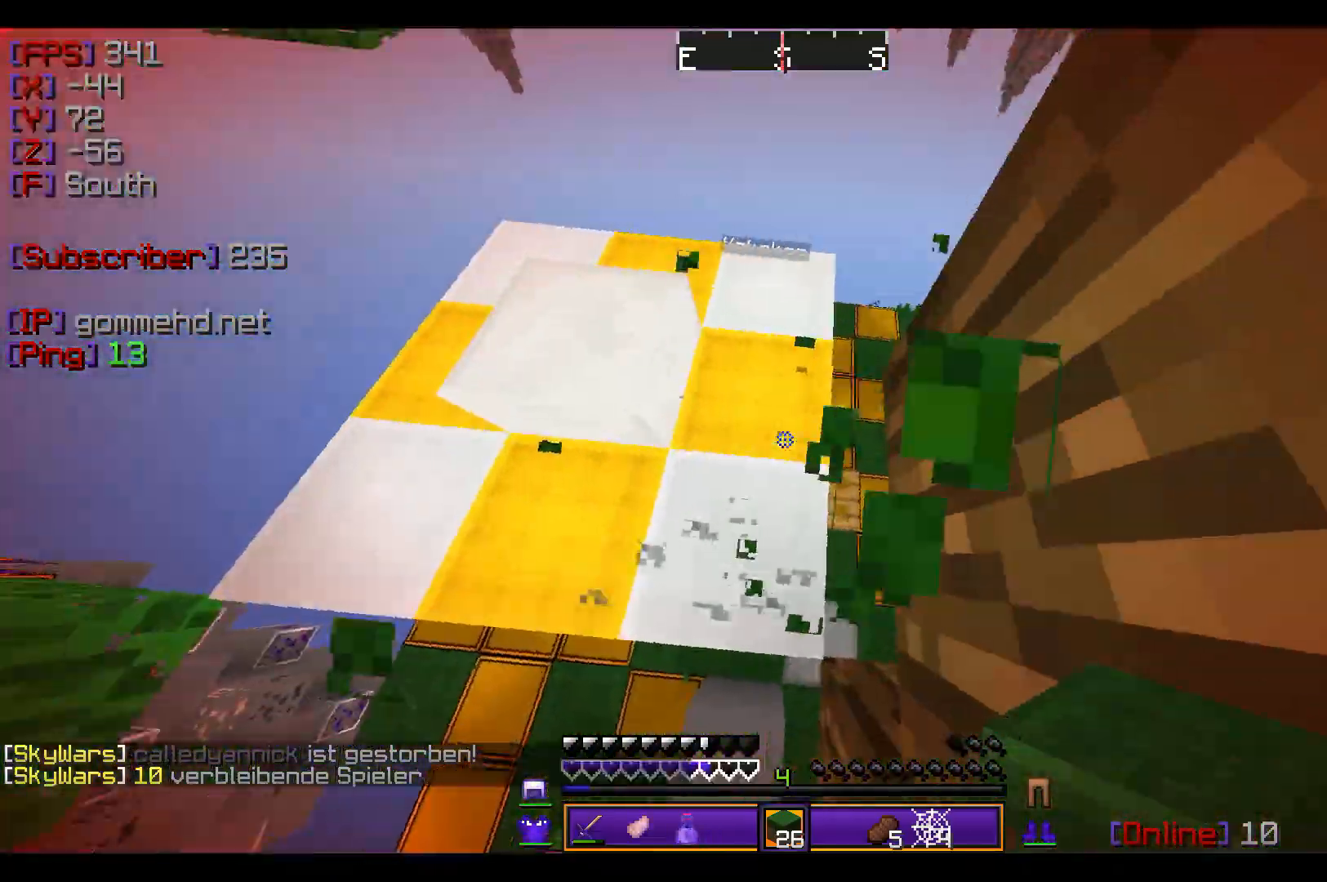
{"keys": ["s"], "mouse": [], "events": [[100, "w", "up"], [167, "a", "down"], [167, "d", "up"], [200, "s", "down"], [367, "a", "up"]]}
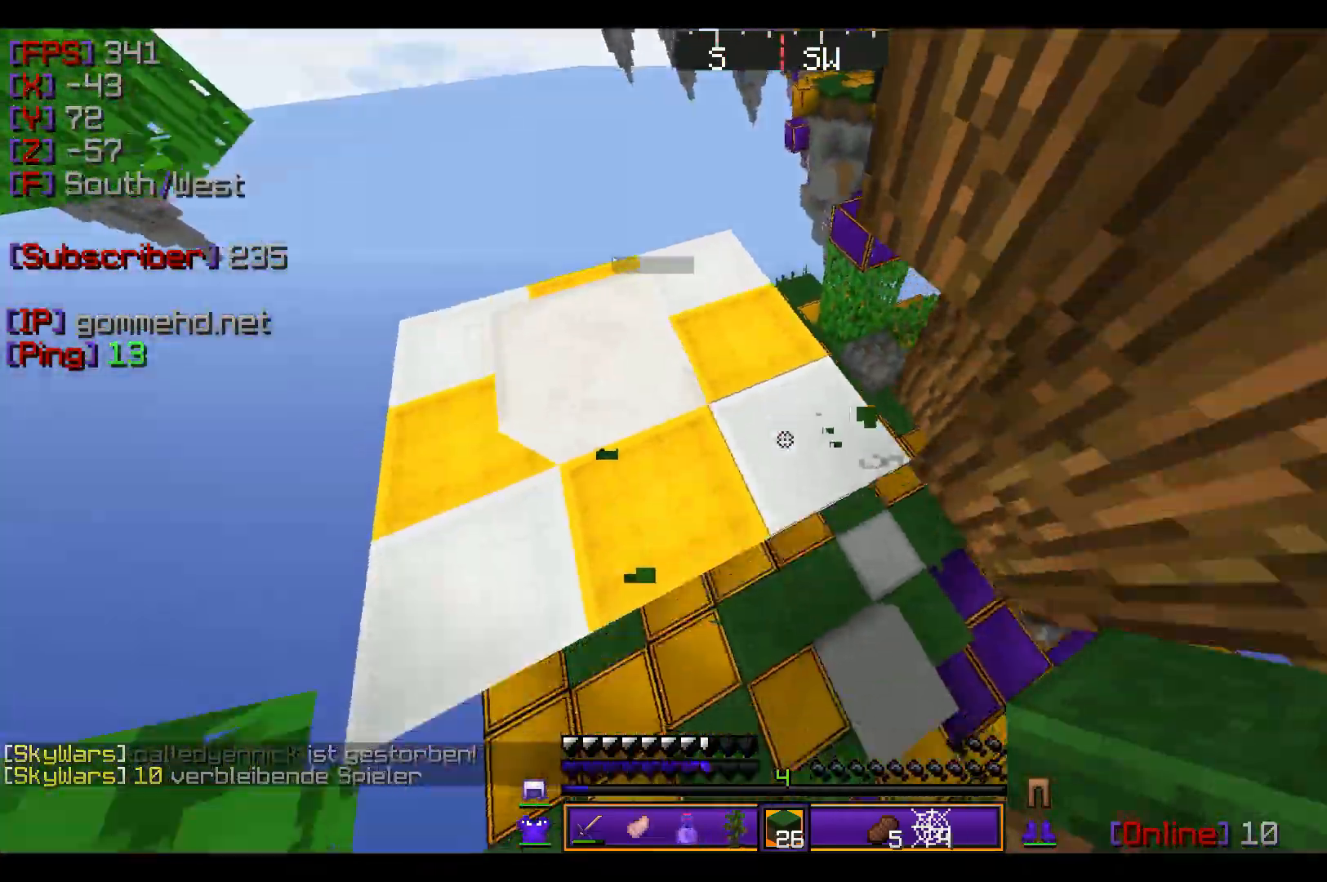
{"keys": ["w"], "mouse": ["left"], "events": [[100, "d", "down"], [166, "s", "up"], [200, "w", "down"], [433, "d", "up"], [433, "mouse_left", "down"]]}
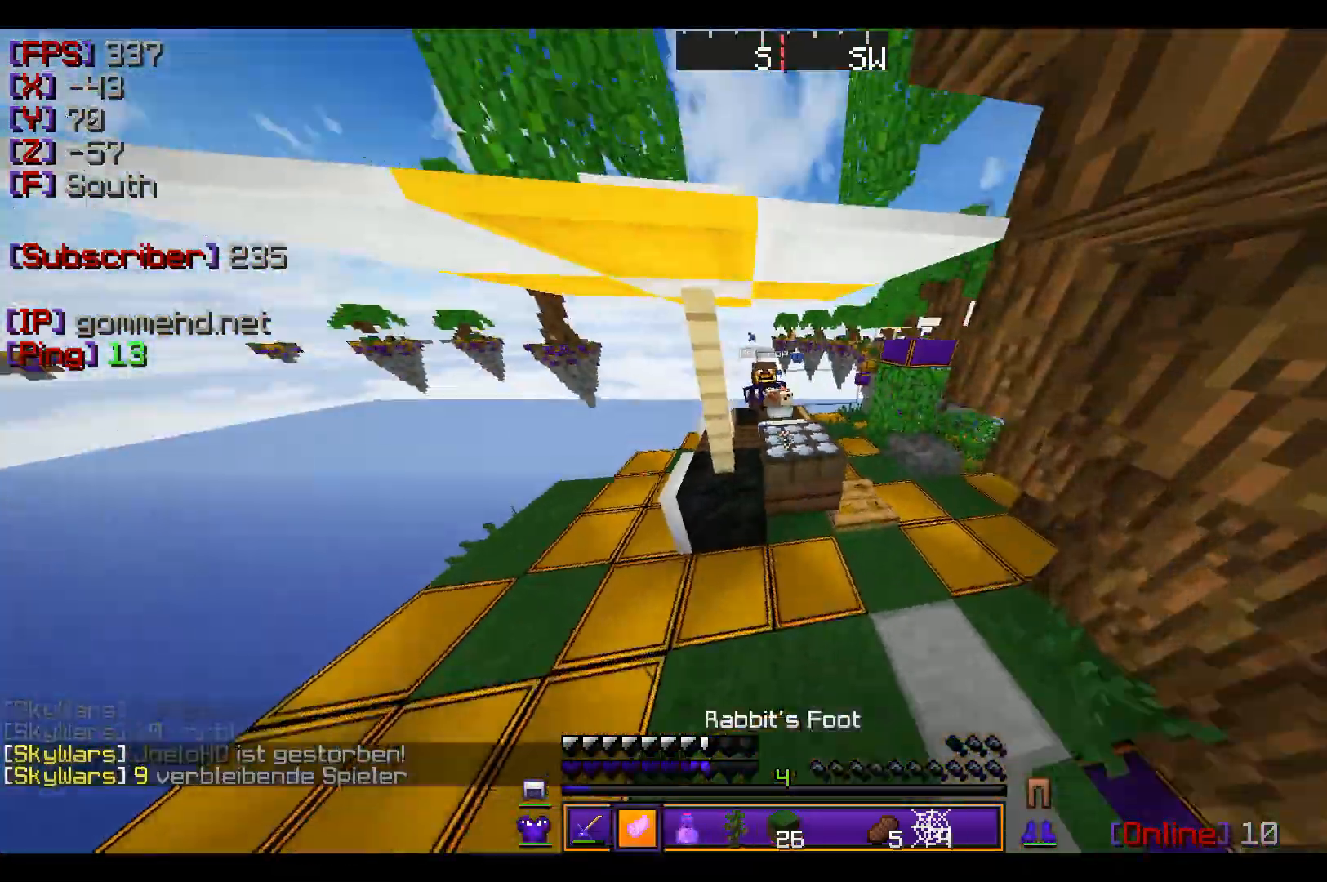
{"keys": ["d", "w"], "mouse": [], "events": [[33, "d", "down"], [300, "mouse_left", "up"], [367, "mouse_left", "down"], [501, "mouse_left", "up"]]}
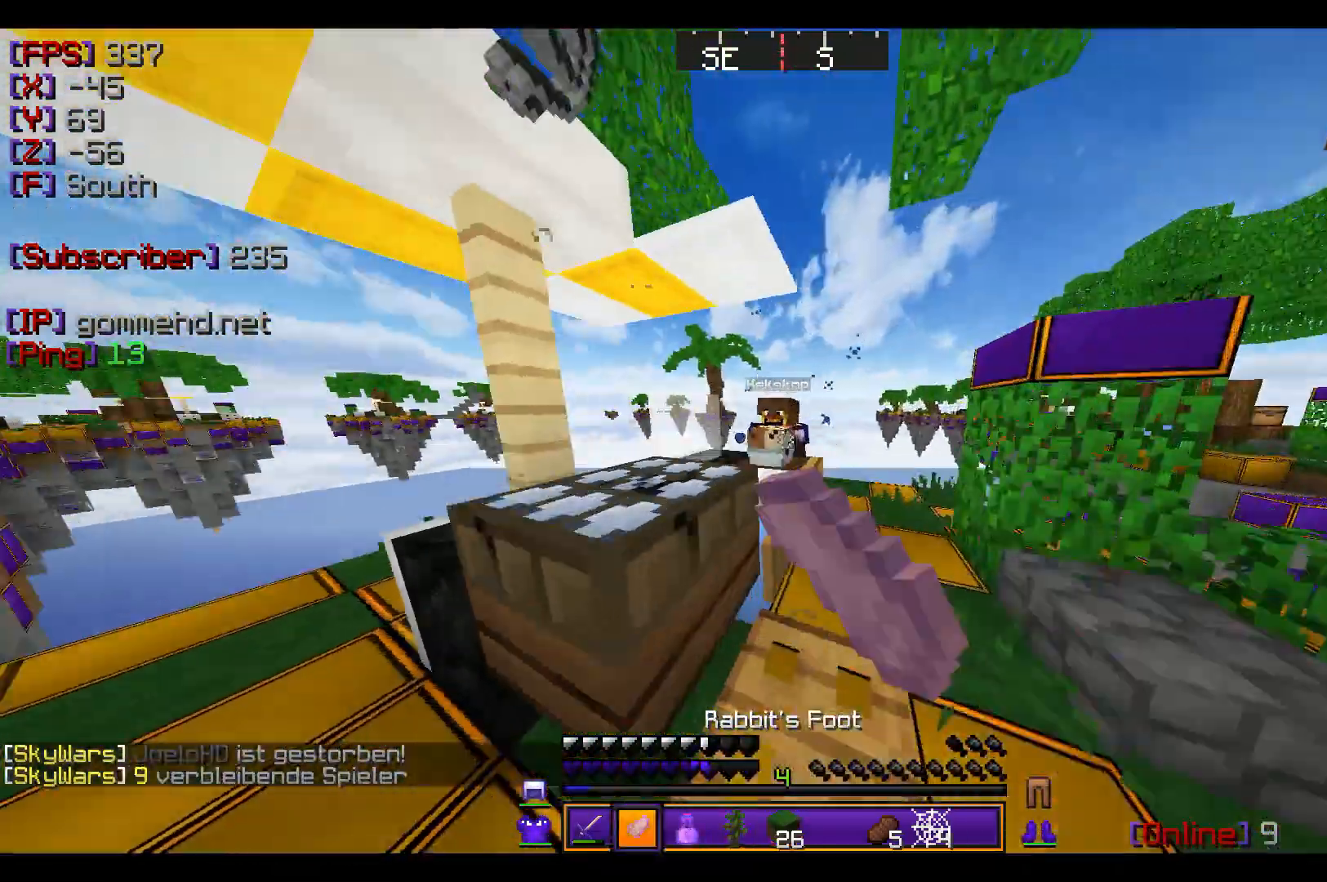
{"keys": [], "mouse": [], "events": [[33, "mouse_left", "down"], [133, "mouse_left", "up"], [166, "mouse_left", "down"], [300, "mouse_left", "up"], [333, "d", "up"], [333, "mouse_left", "down"], [467, "mouse_left", "up"], [500, "w", "up"]]}
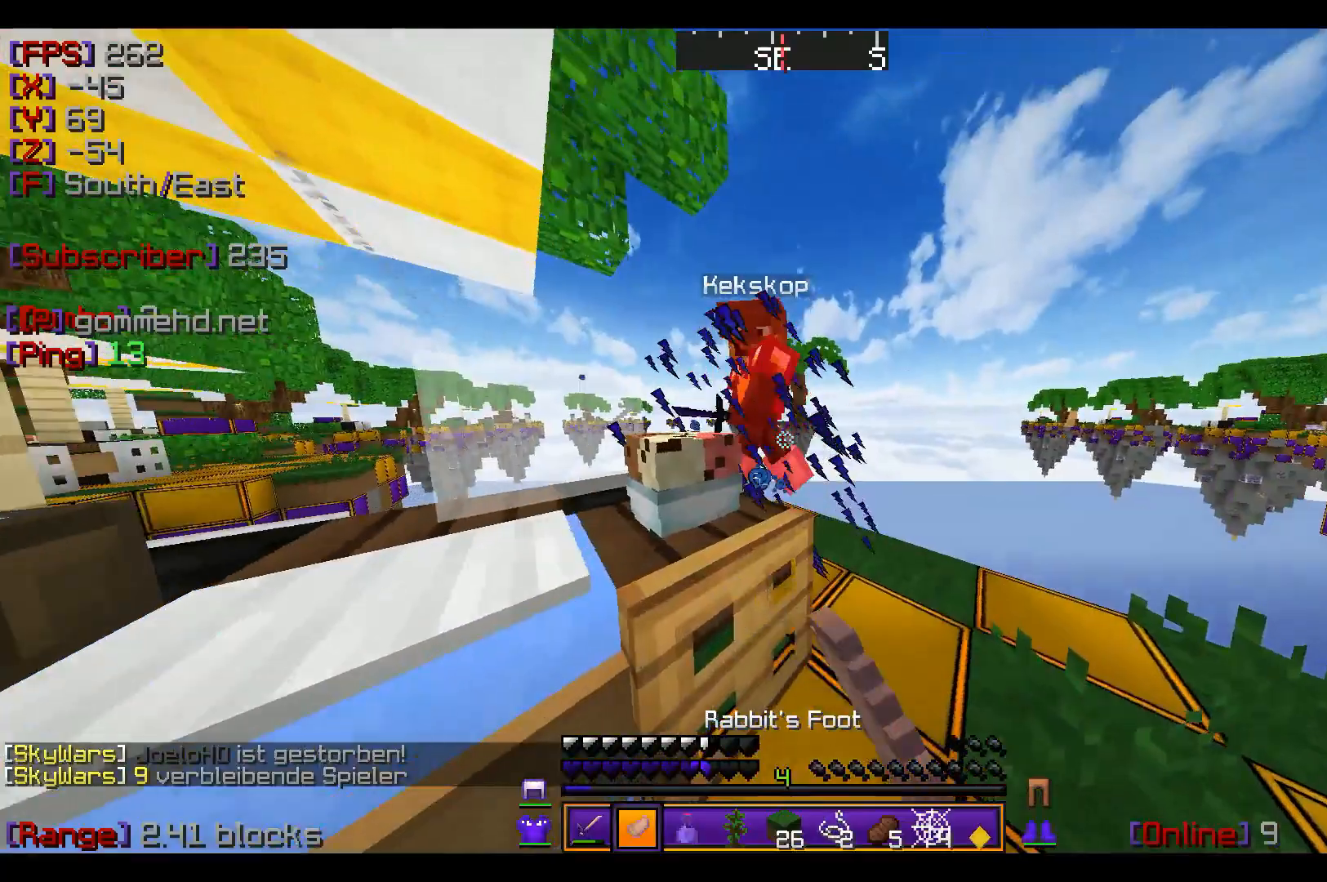
{"keys": ["s"], "mouse": [], "events": [[167, "s", "down"]]}
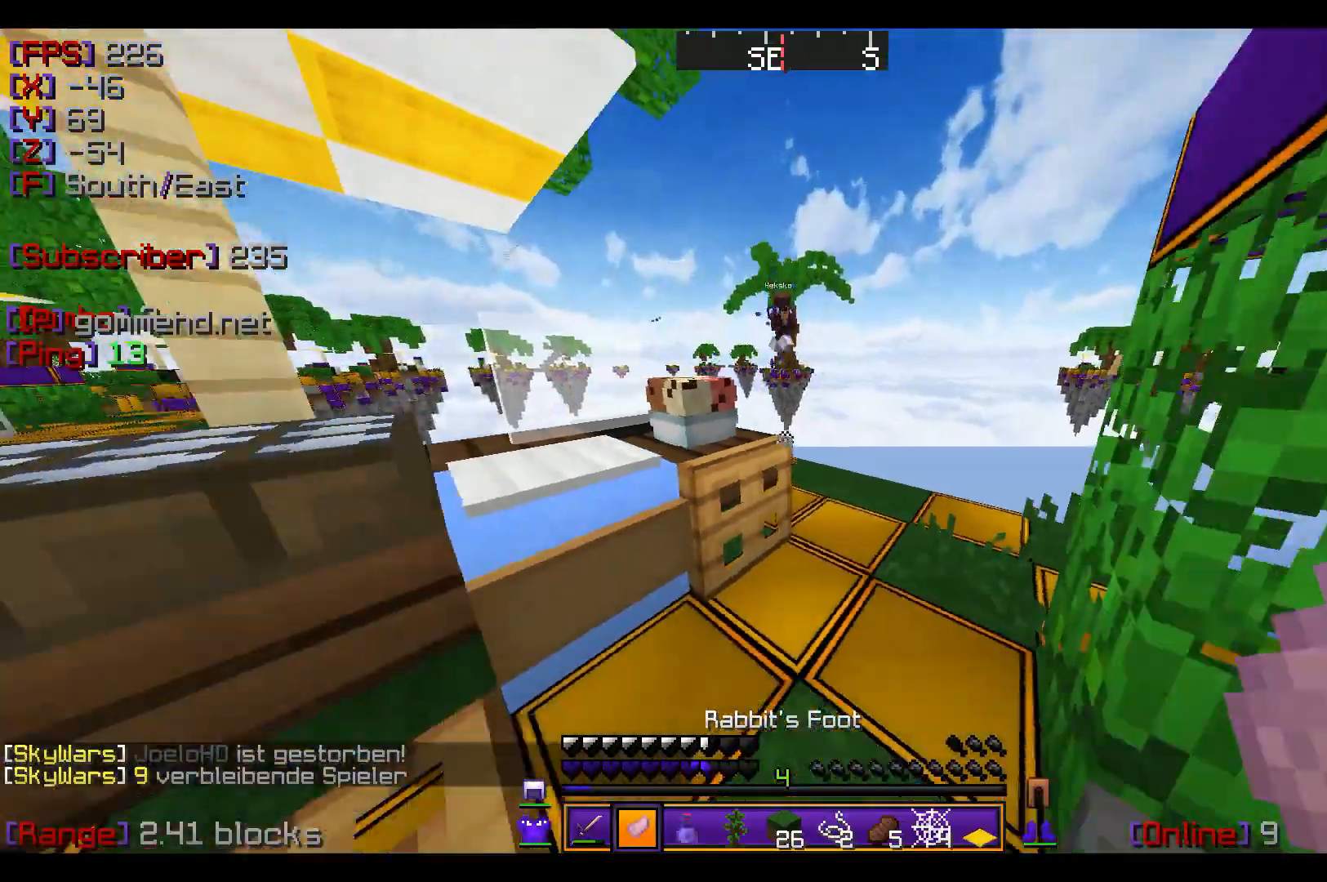
{"keys": [], "mouse": [], "events": [[166, "s", "up"]]}
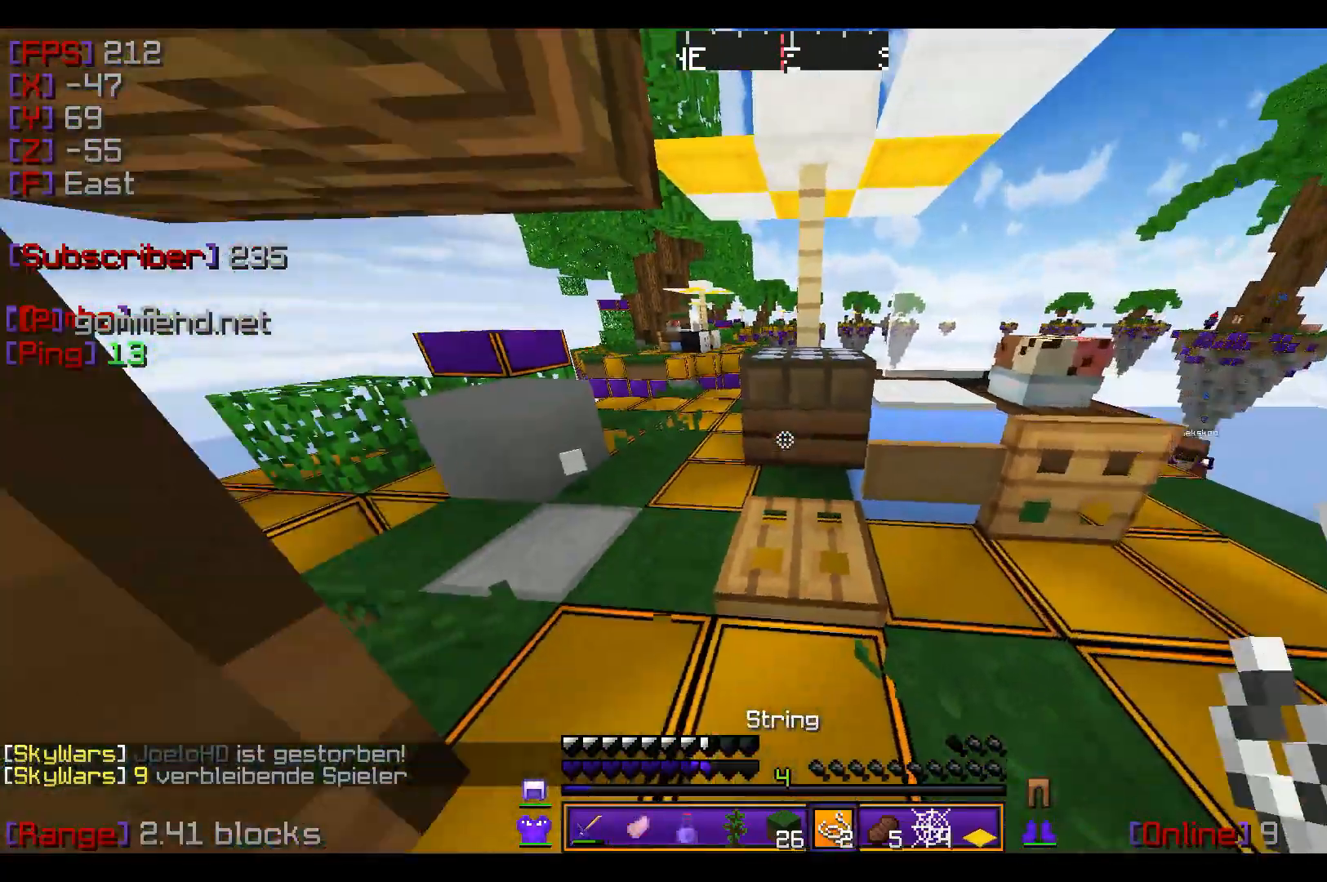
{"keys": [], "mouse": [], "events": []}
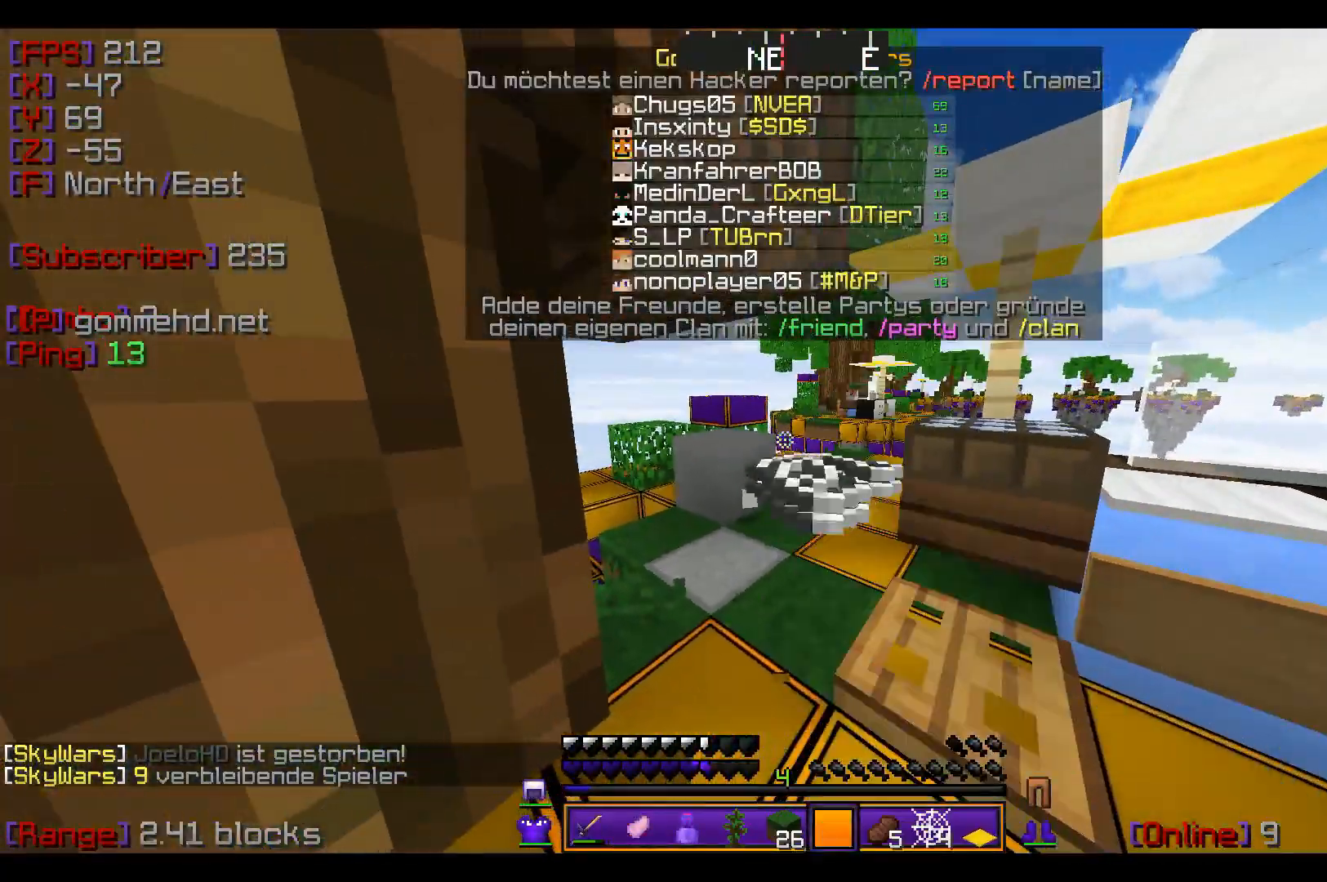
{"keys": [], "mouse": [], "events": []}
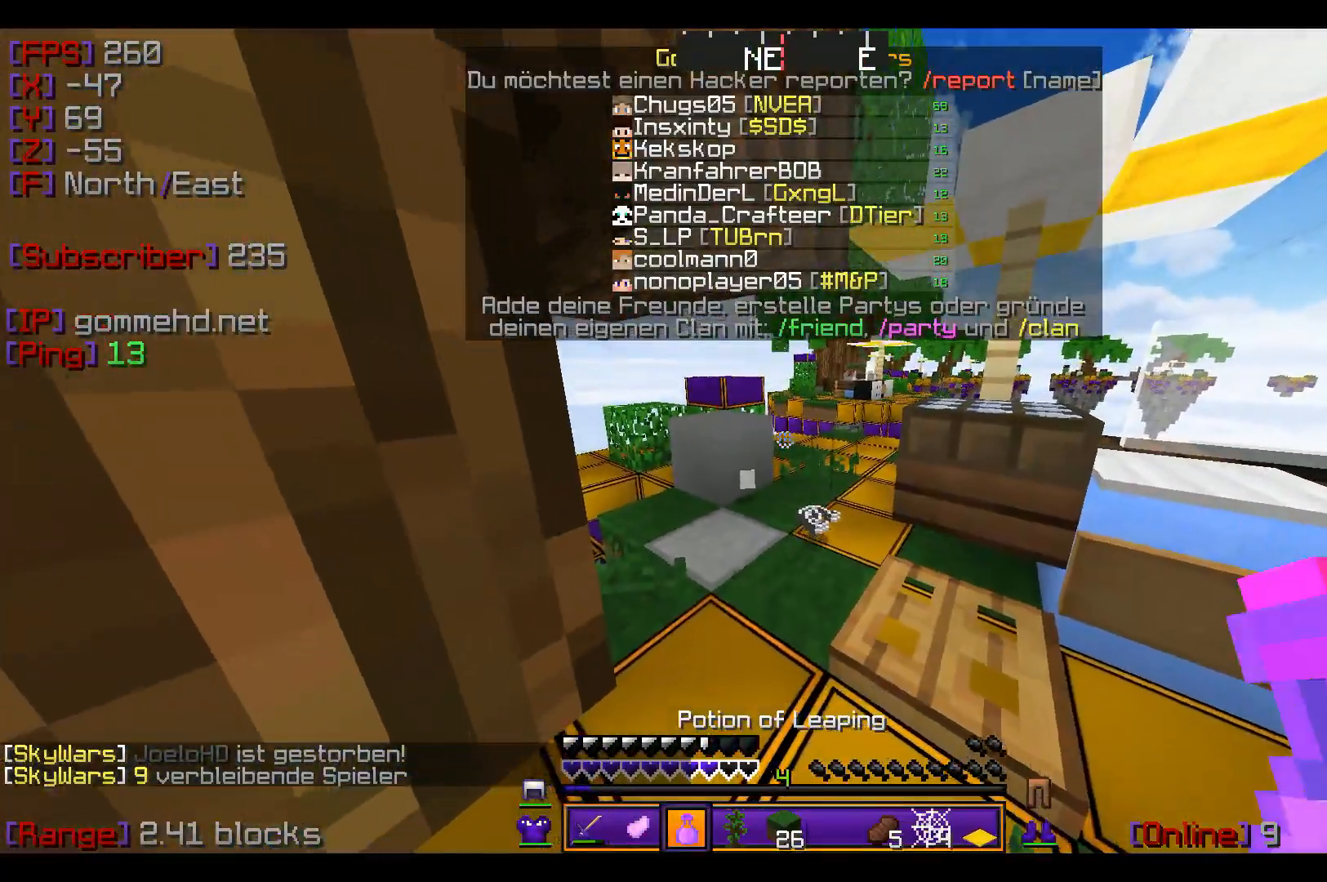
{"keys": [], "mouse": [], "events": []}
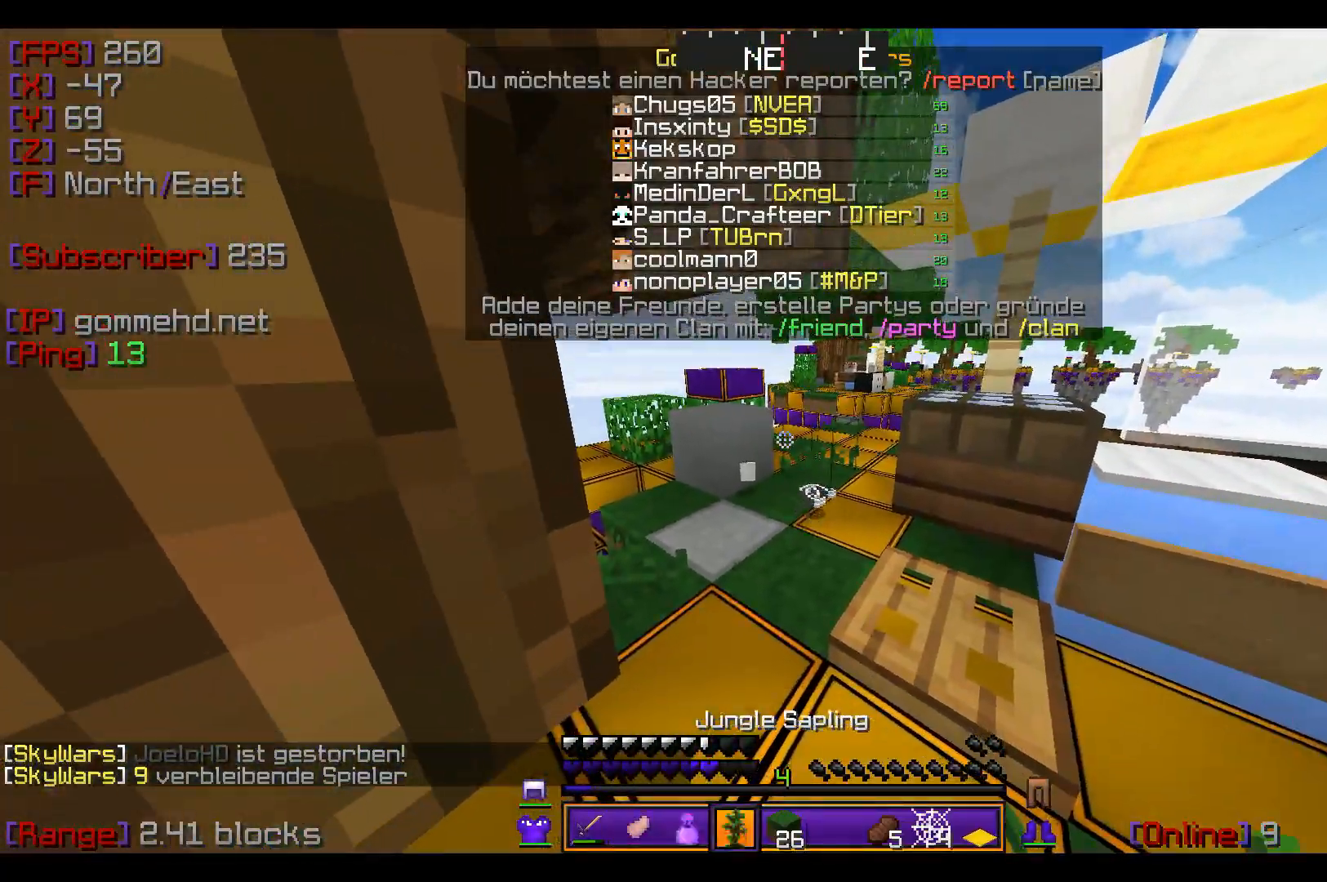
{"keys": [], "mouse": ["right"], "events": [[367, "mouse_right", "down"]]}
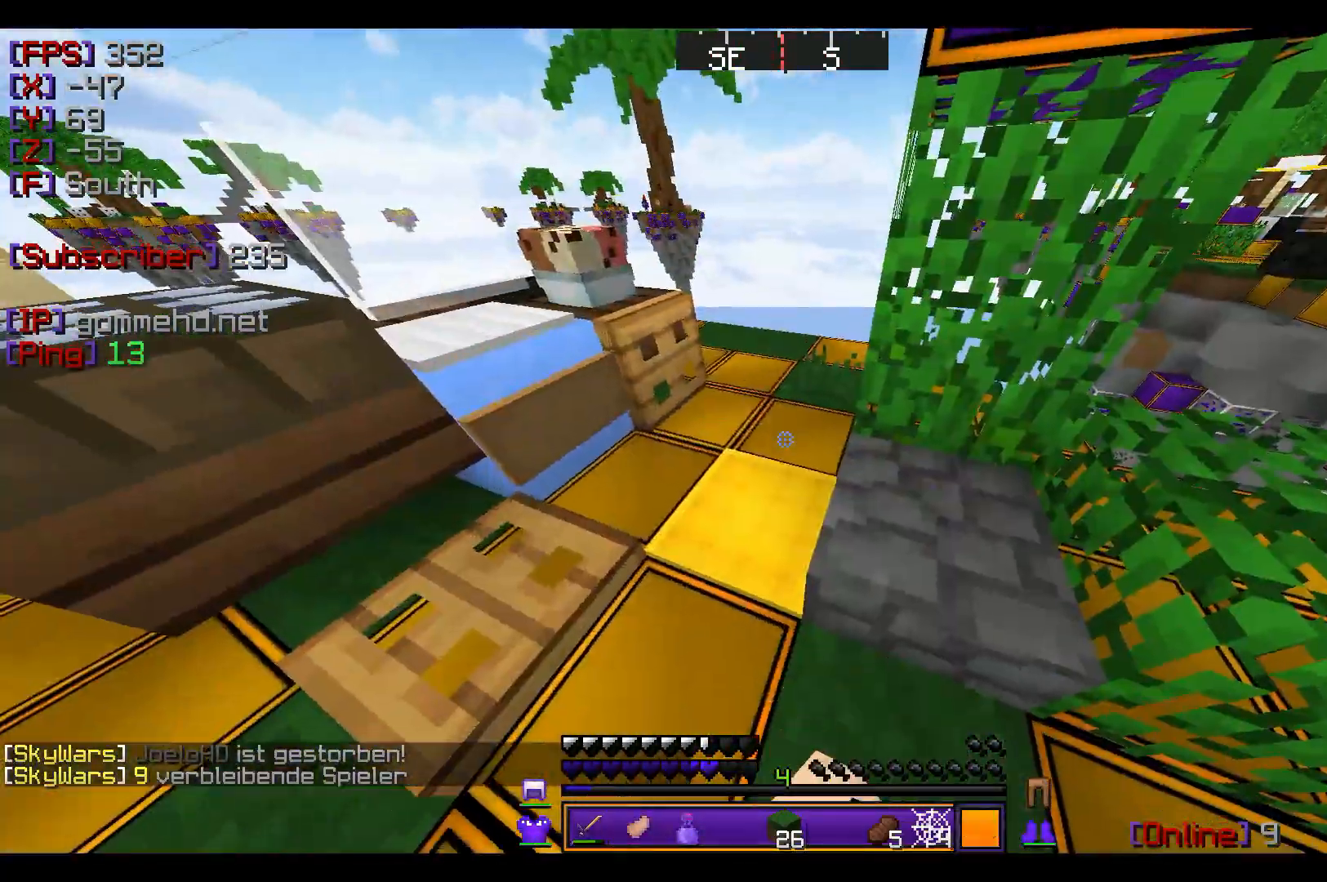
{"keys": [], "mouse": [], "events": [[33, "mouse_right", "up"]]}
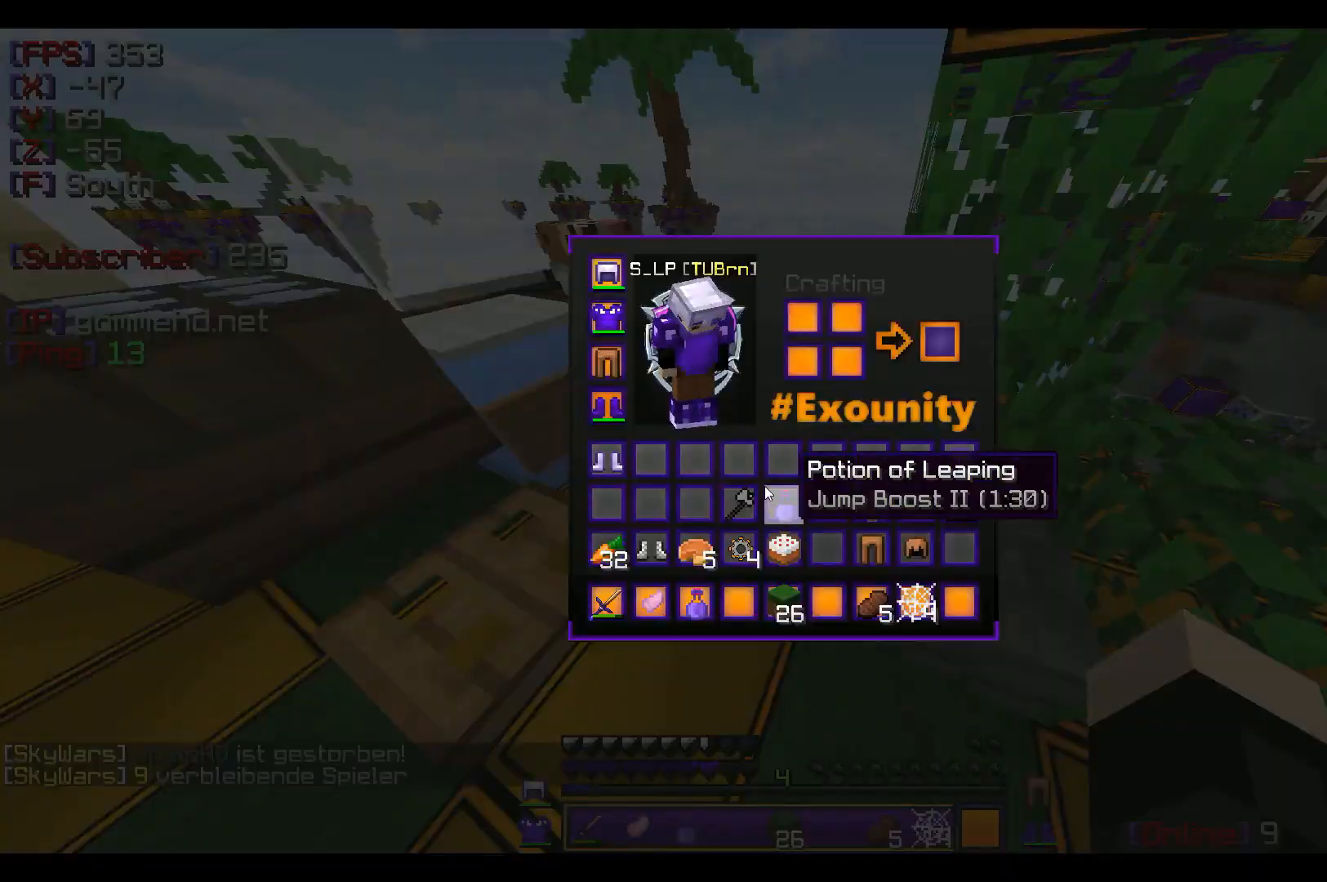
{"keys": [], "mouse": ["left"], "events": [[434, "mouse_left", "down"]]}
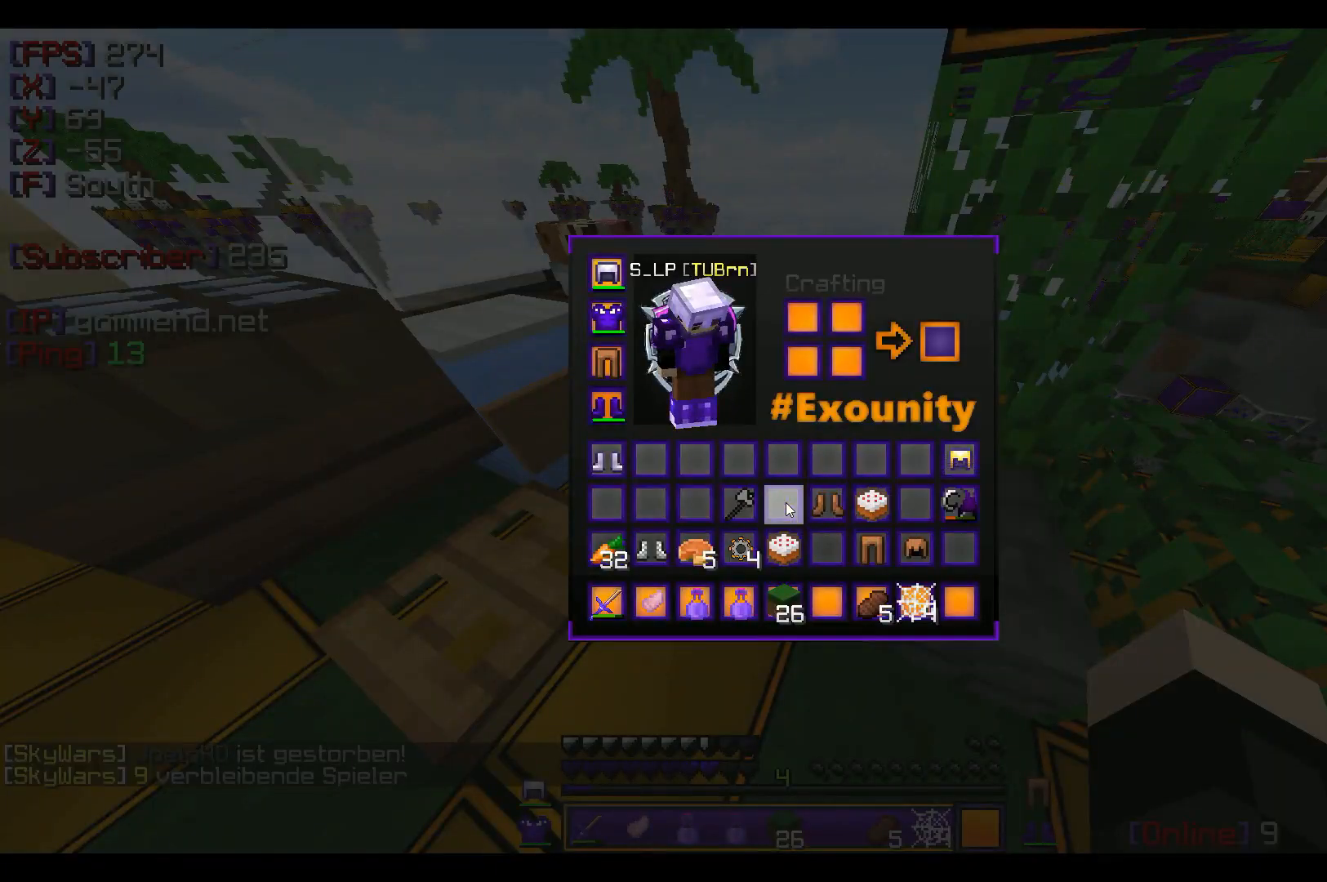
{"keys": [], "mouse": [], "events": [[100, "mouse_left", "up"]]}
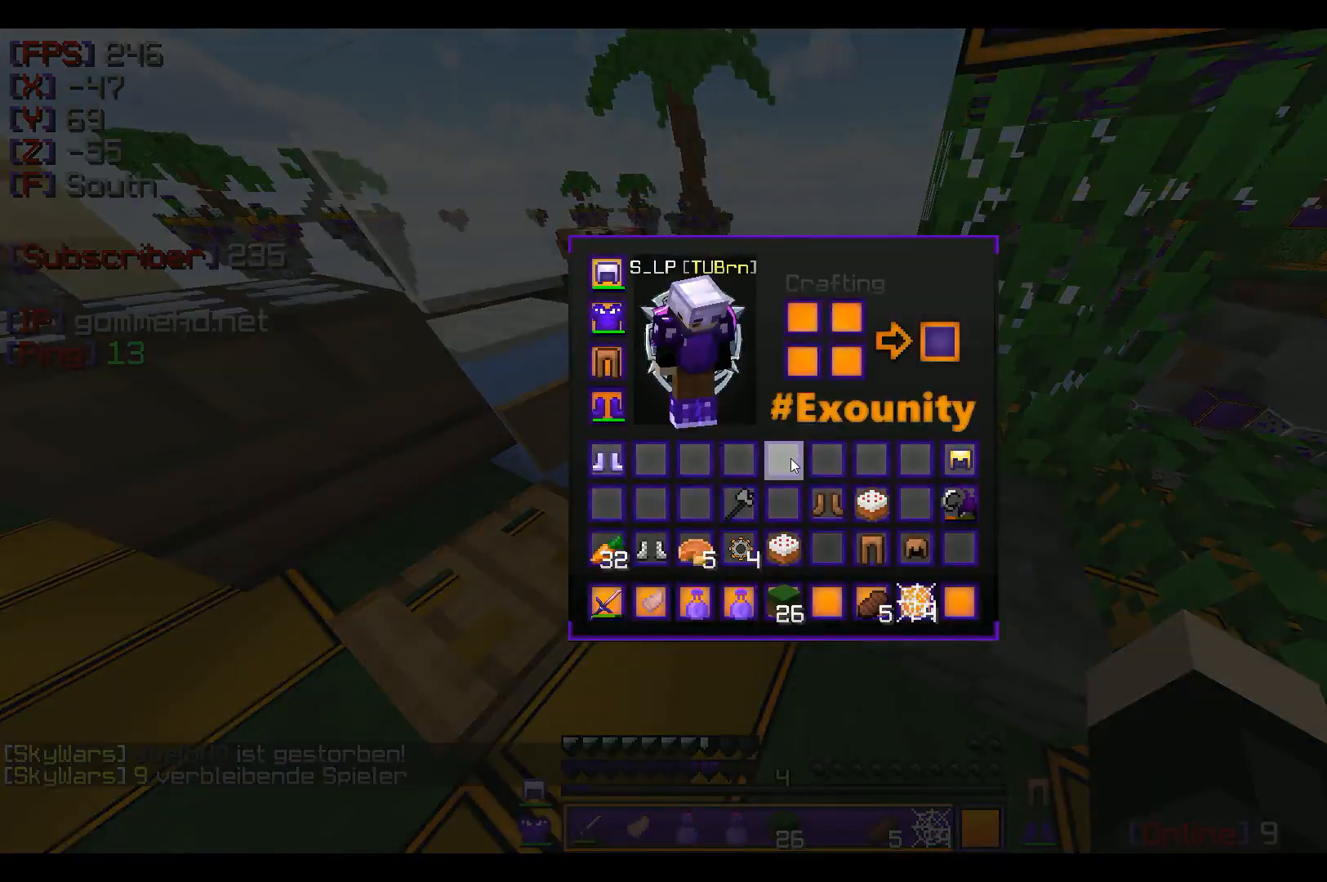
{"keys": [], "mouse": [], "events": []}
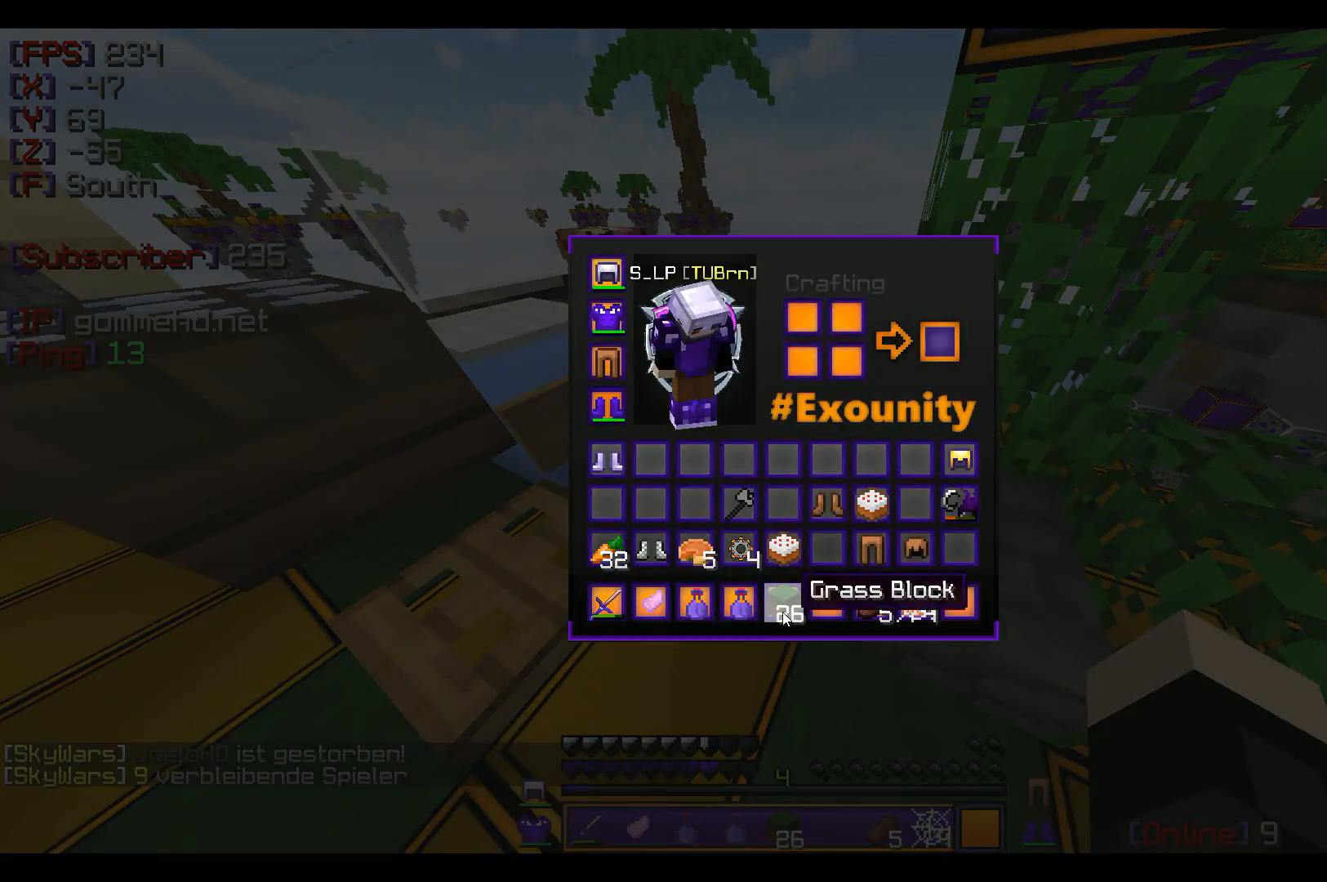
{"keys": ["w"], "mouse": [], "events": [[400, "w", "down"]]}
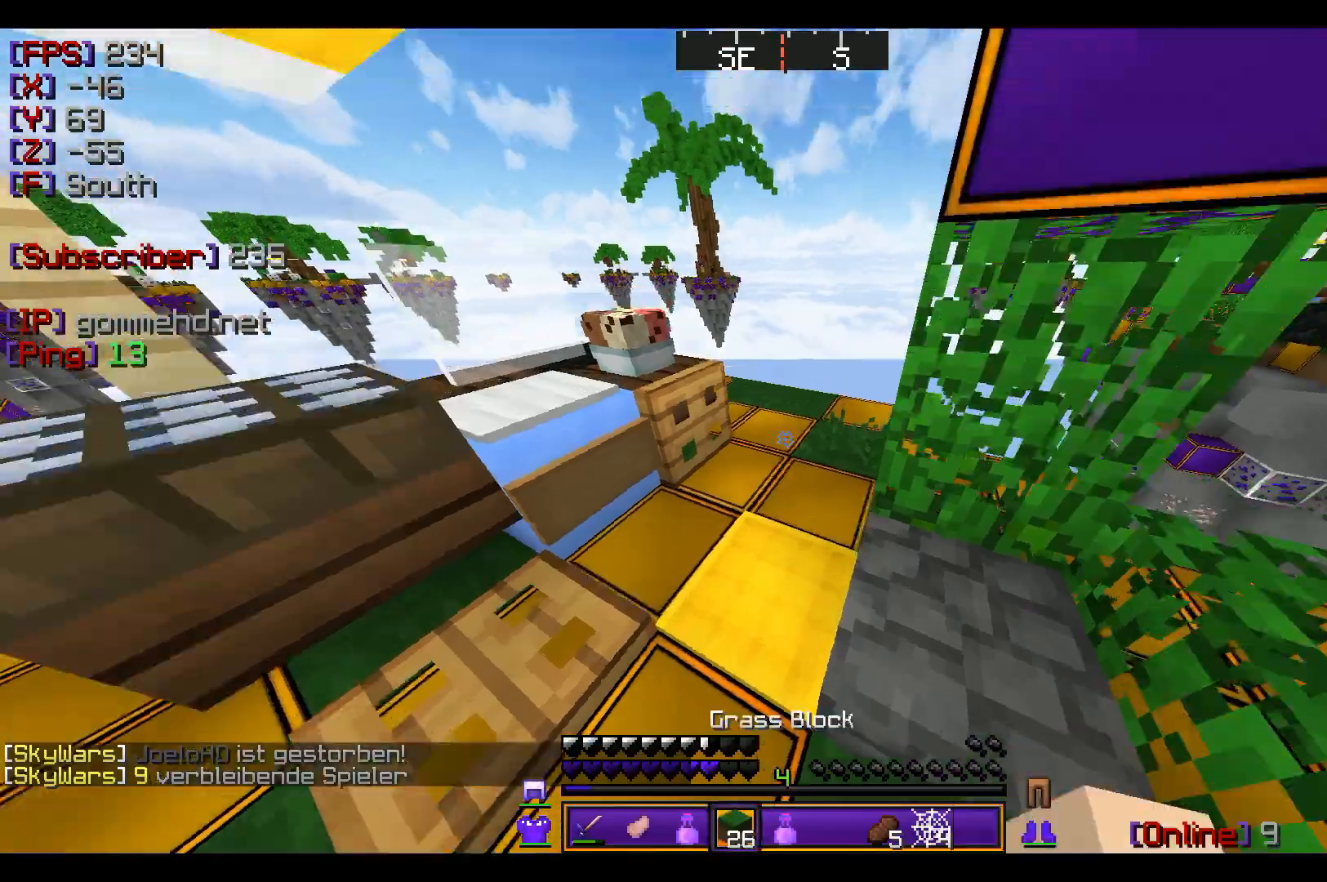
{"keys": ["a", "w"], "mouse": ["left"], "events": [[67, "a", "down"], [434, "mouse_left", "down"]]}
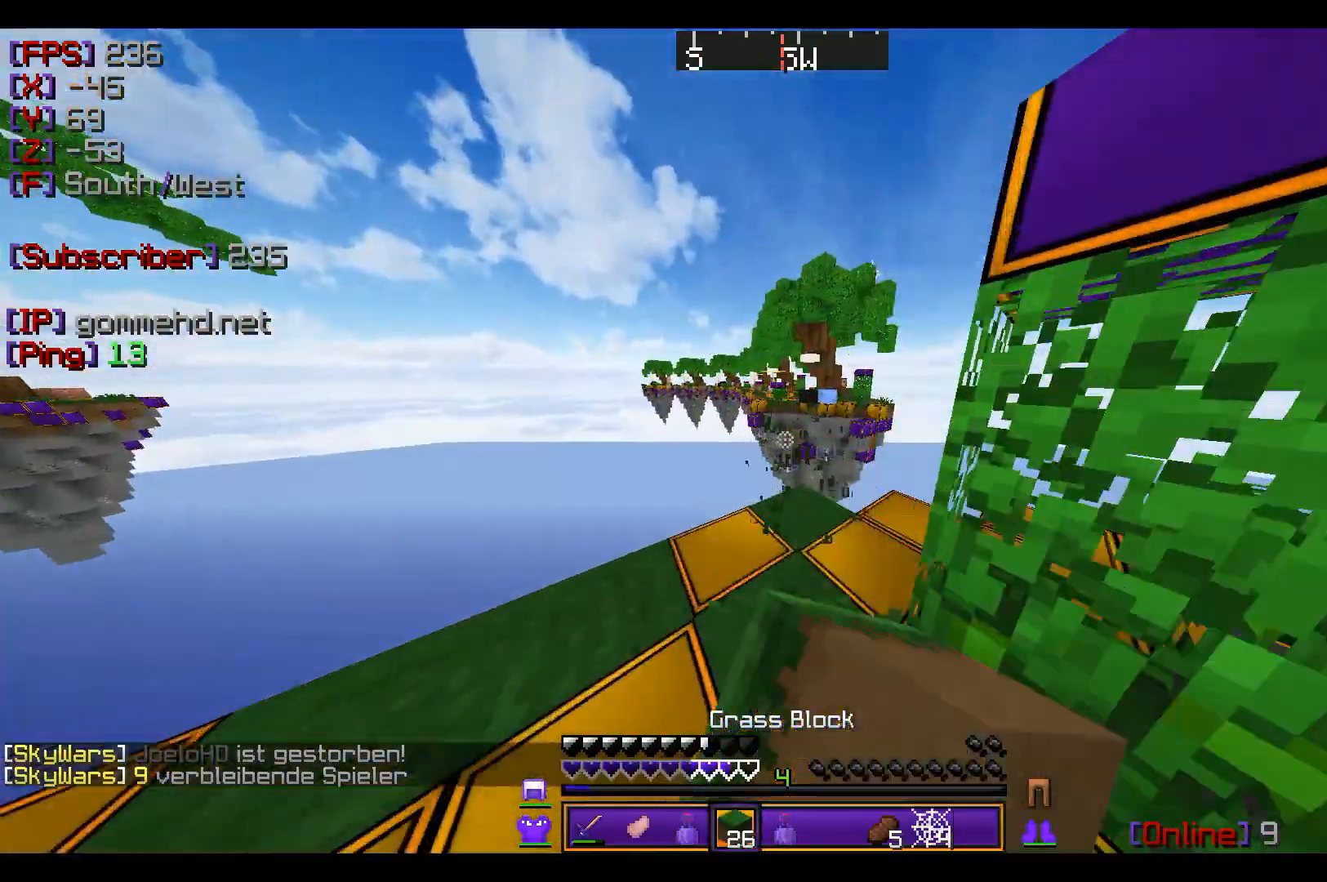
{"keys": ["a", "w"], "mouse": [], "events": [[33, "a", "up"], [33, "mouse_left", "up"], [400, "a", "down"]]}
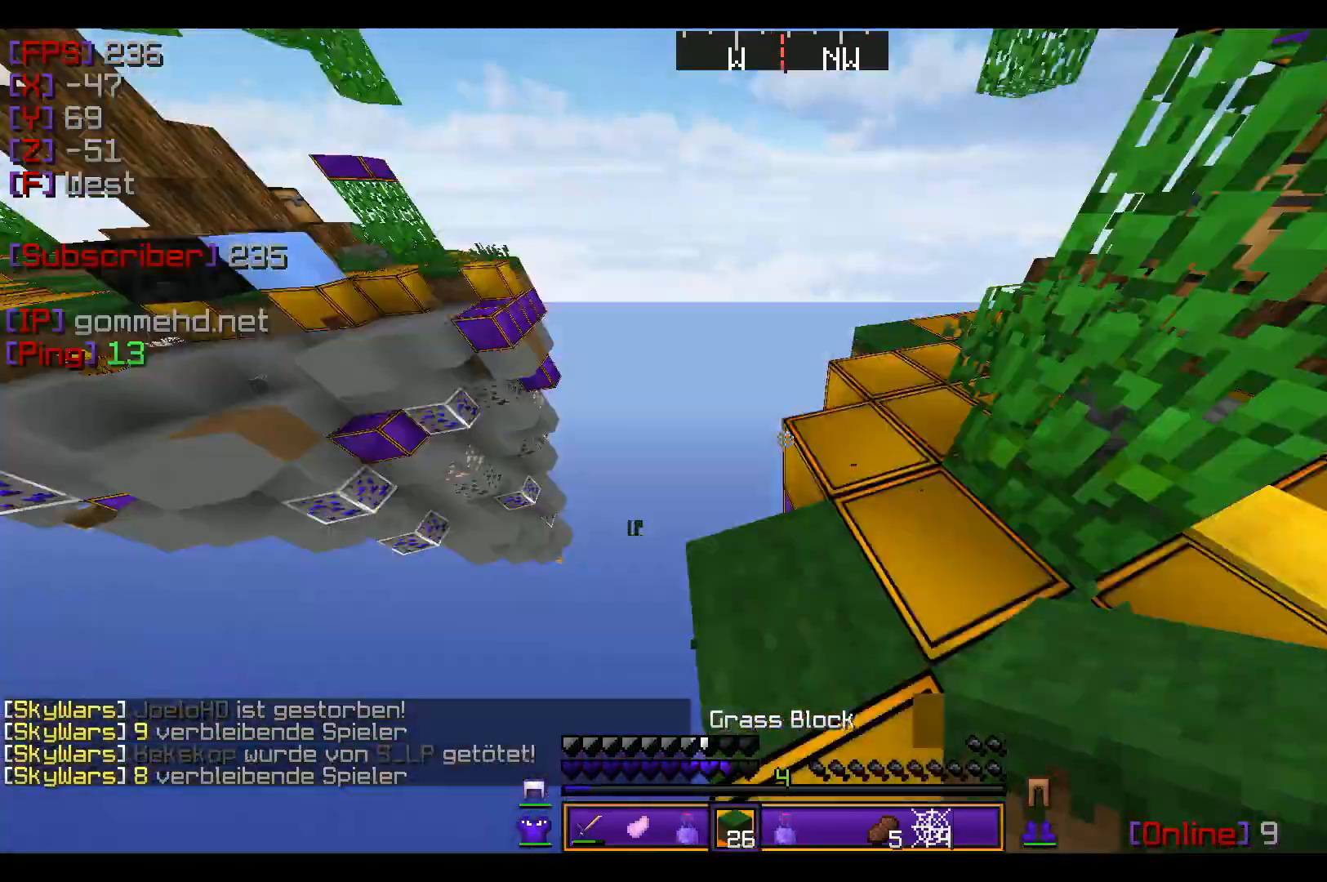
{"keys": ["a", "s"], "mouse": [], "events": [[100, "w", "up"], [234, "s", "down"]]}
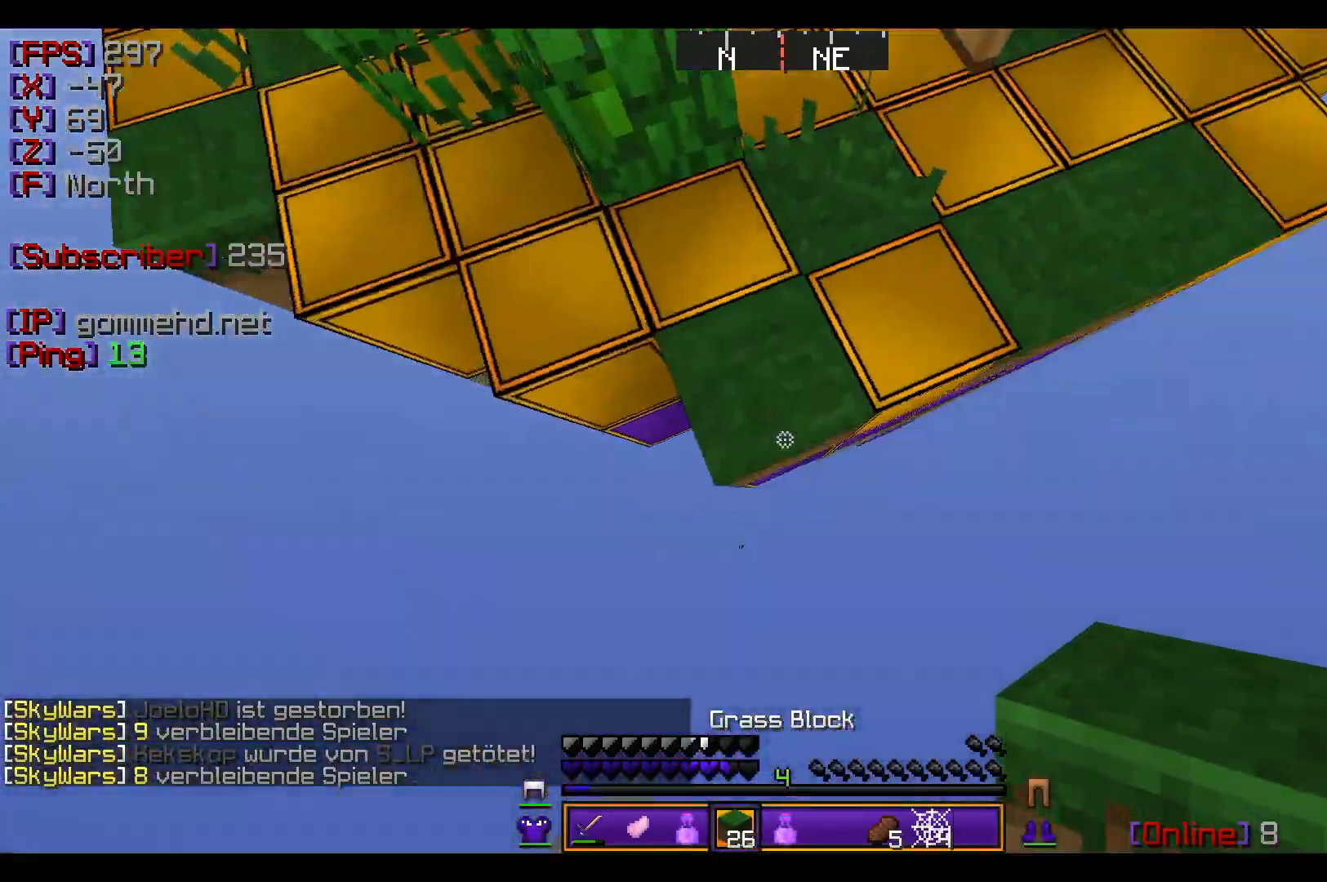
{"keys": ["s"], "mouse": ["right"], "events": [[33, "mouse_right", "down"], [233, "a", "up"], [433, "mouse_right", "up"], [500, "mouse_right", "down"]]}
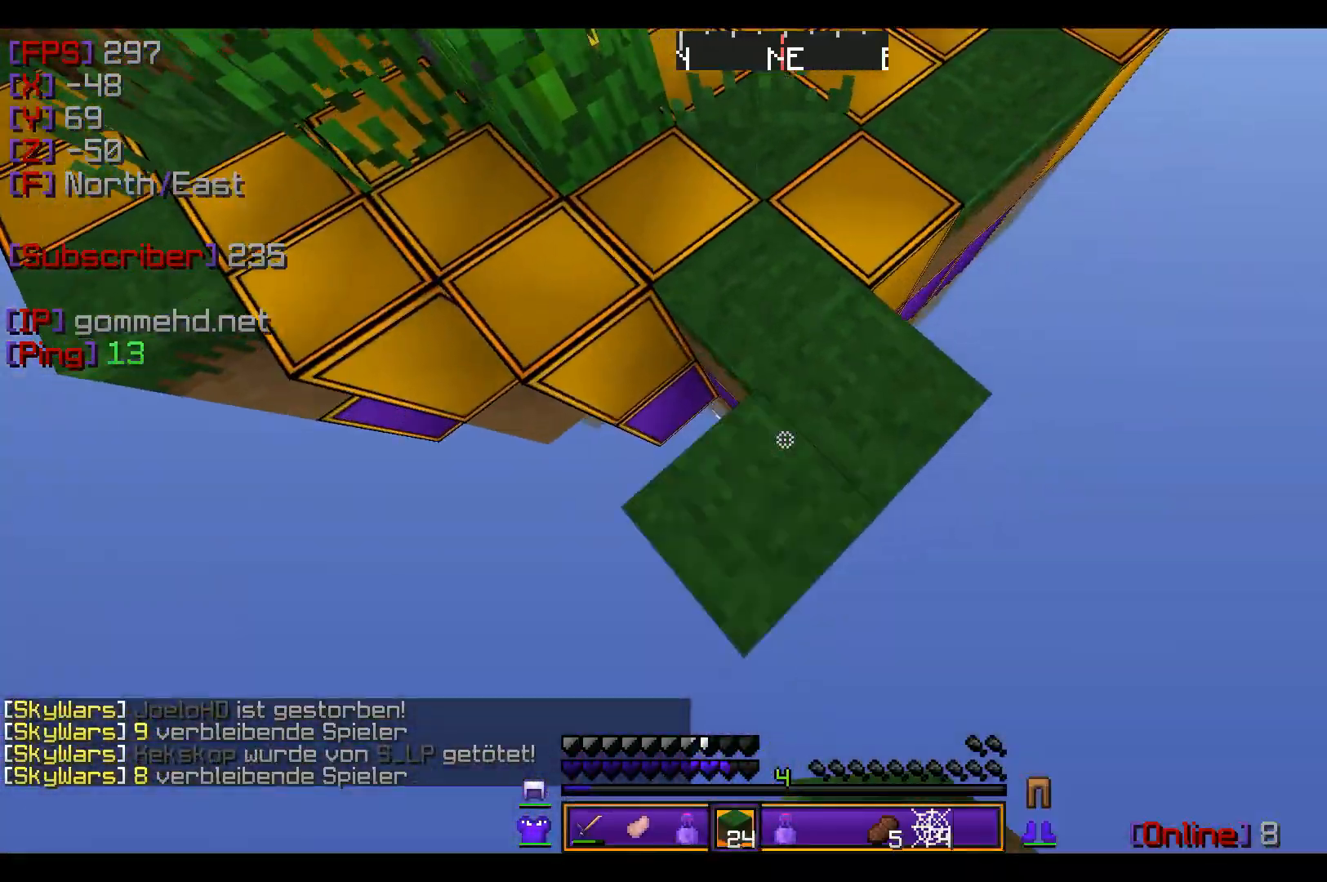
{"keys": ["a", "s"], "mouse": [], "events": [[34, "a", "down"], [134, "a", "up"], [134, "mouse_right", "up"], [300, "a", "down"], [334, "a", "up"], [434, "a", "down"], [434, "mouse_right", "down"], [467, "mouse_right", "up"]]}
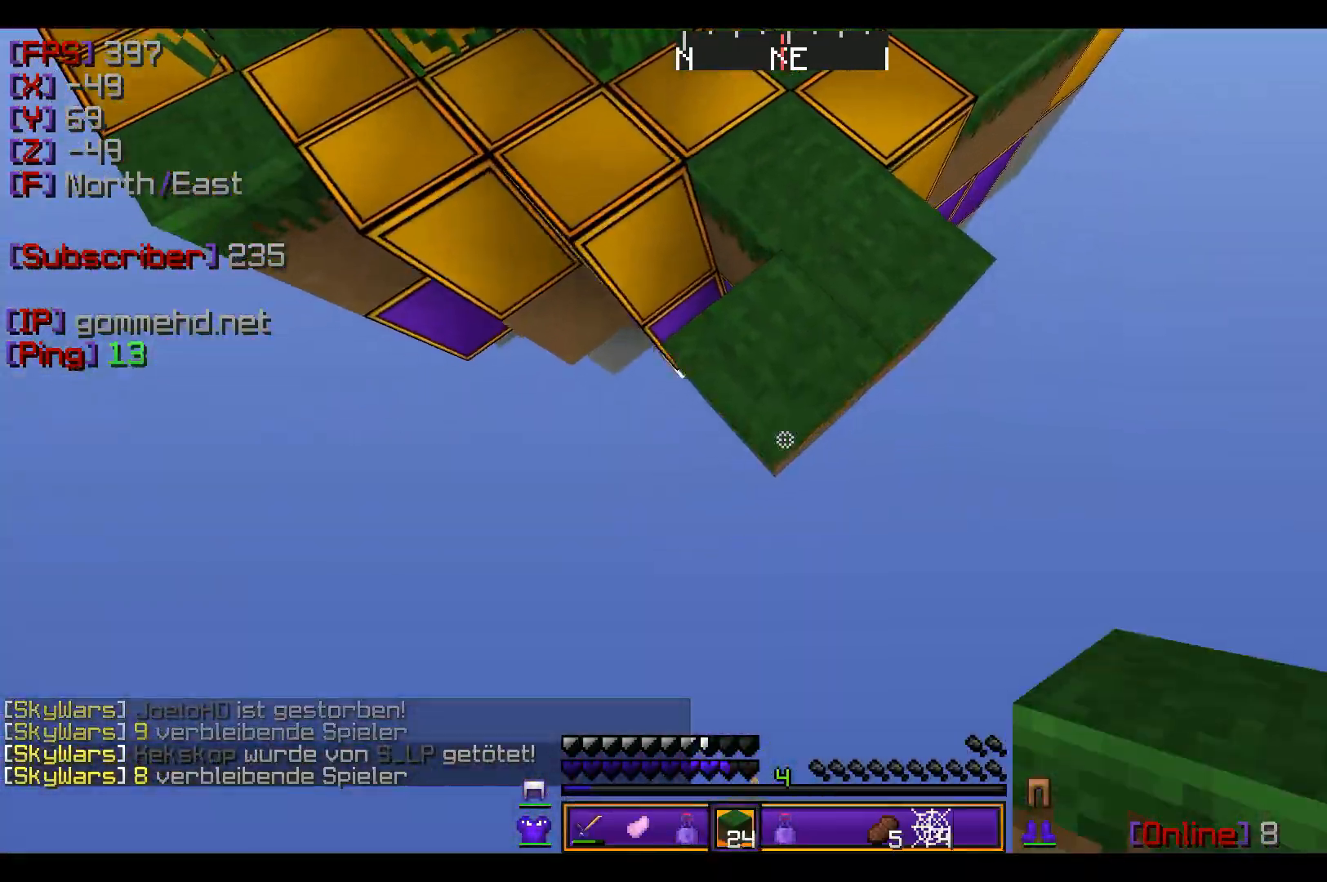
{"keys": ["a", "w"], "mouse": [], "events": [[33, "mouse_right", "down"], [66, "mouse_right", "up"], [100, "a", "up"], [100, "mouse_right", "down"], [133, "mouse_right", "up"], [200, "mouse_right", "down"], [267, "mouse_right", "up"], [300, "mouse_right", "down"], [367, "a", "down"], [367, "s", "up"], [367, "w", "down"], [467, "mouse_right", "up"]]}
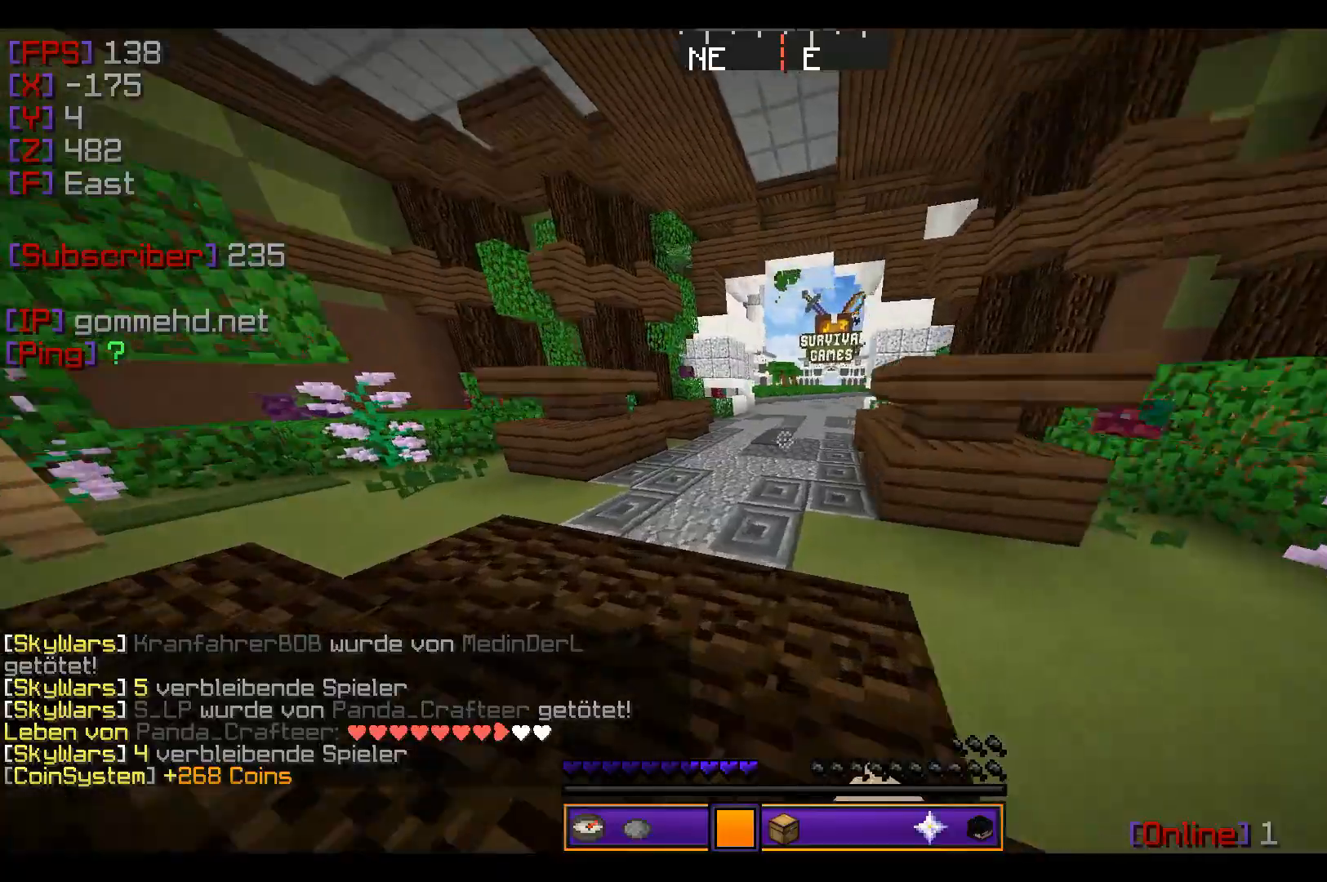
{"keys": ["w"], "mouse": ["left"], "events": [[34, "mouse_right", "down"], [67, "mouse_left", "down"], [100, "a", "up"], [100, "mouse_right", "up"], [167, "mouse_left", "up"], [467, "mouse_left", "down"]]}
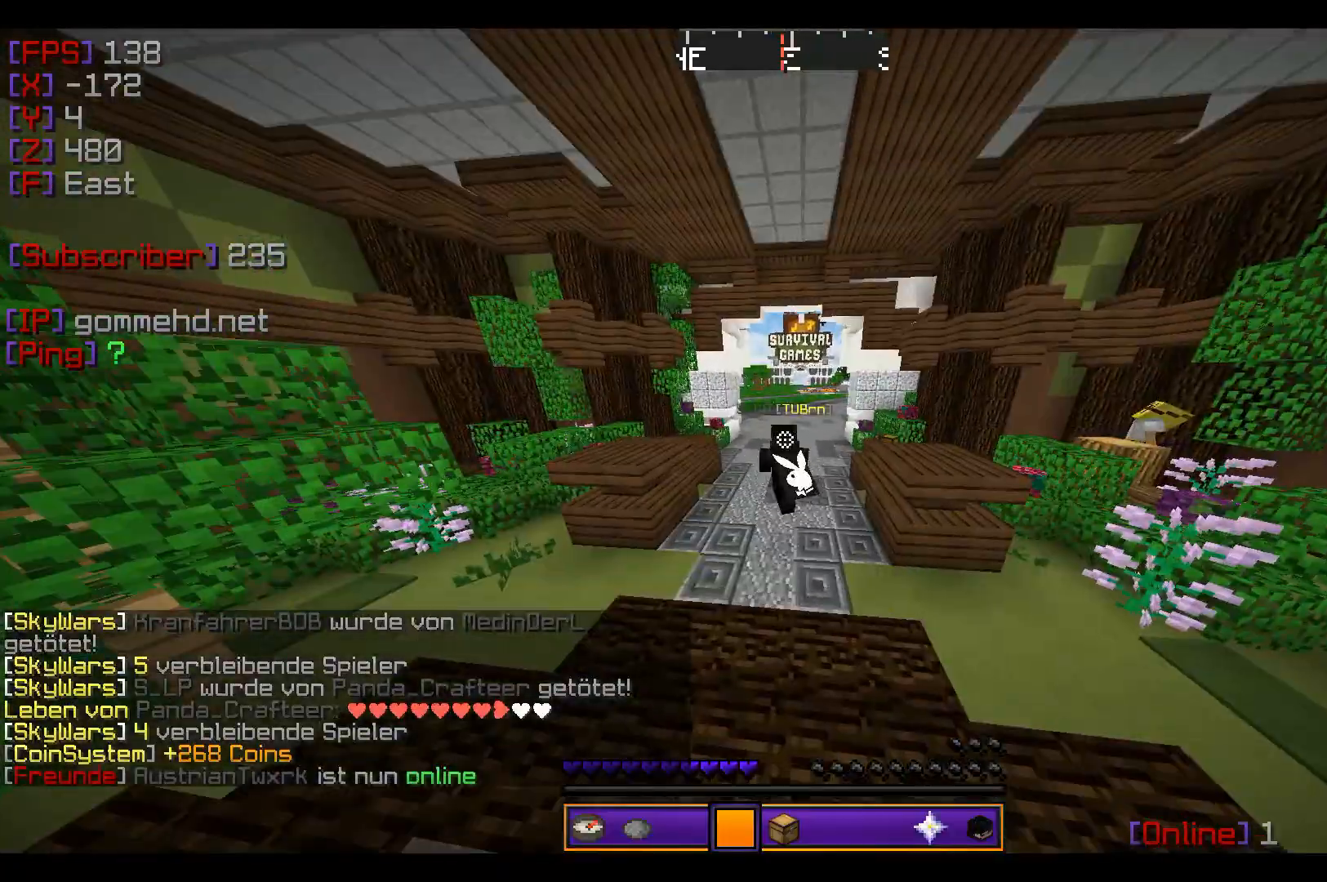
{"keys": ["w"], "mouse": [], "events": [[300, "mouse_left", "up"]]}
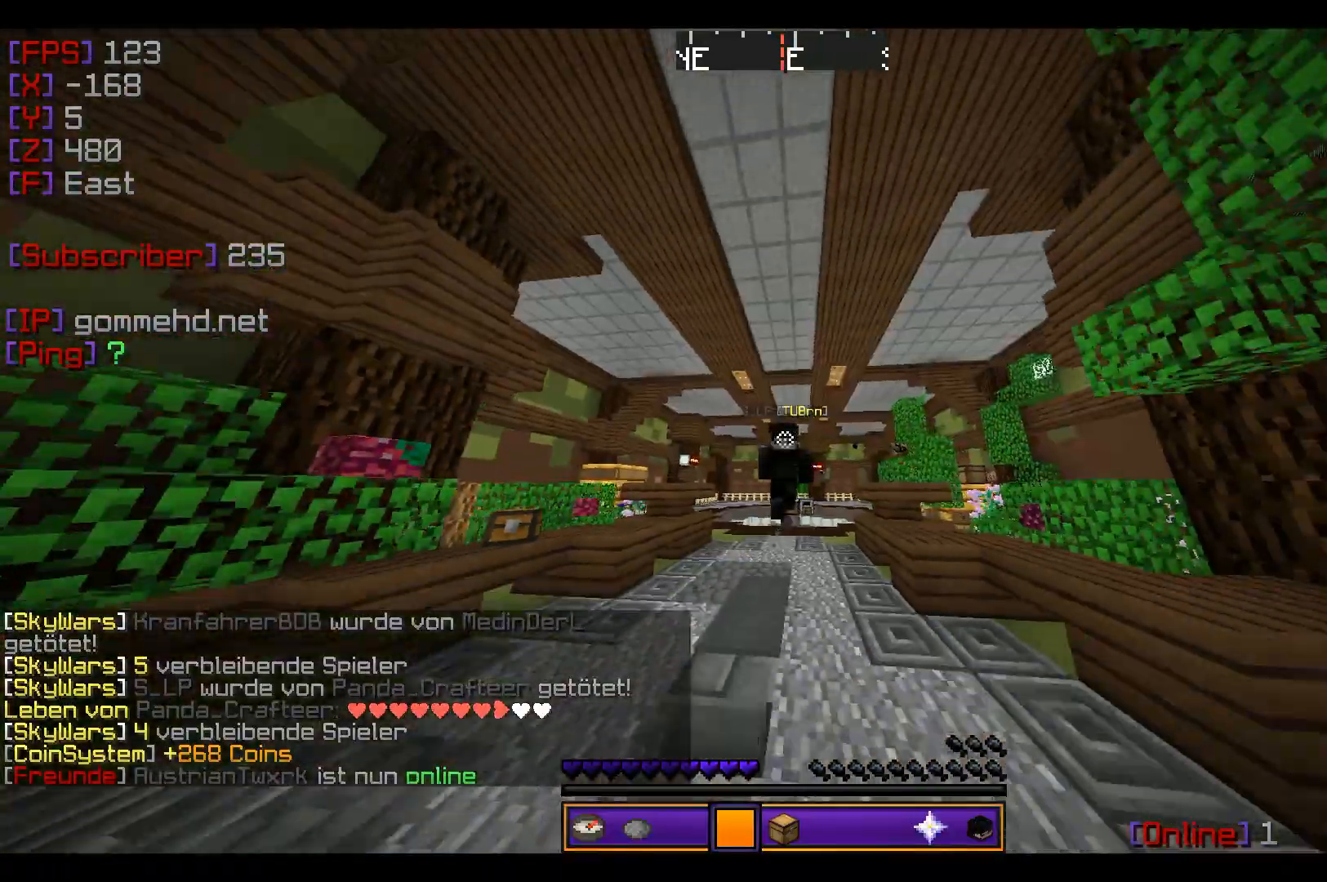
{"keys": ["w"], "mouse": [], "events": []}
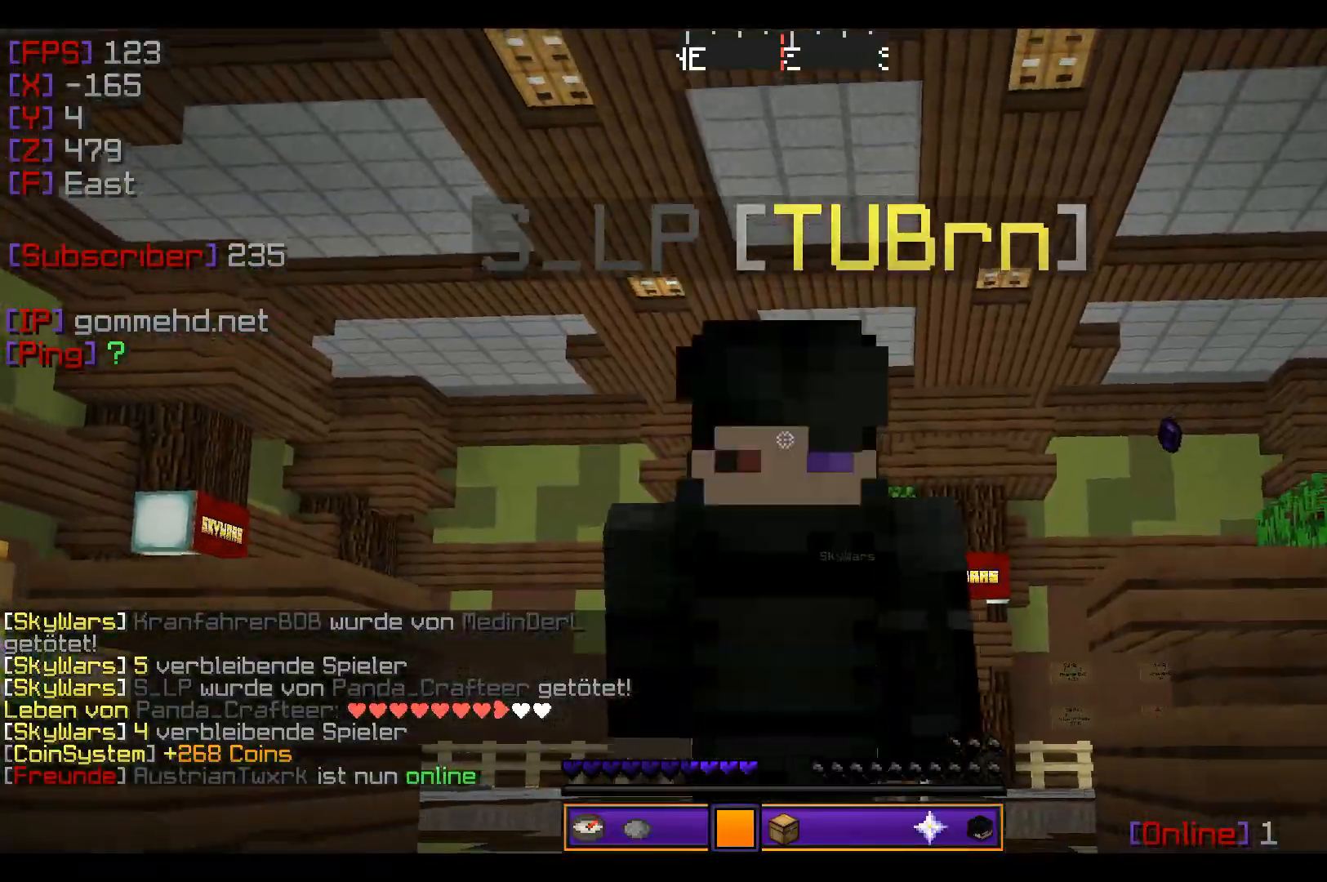
{"keys": ["w"], "mouse": [], "events": []}
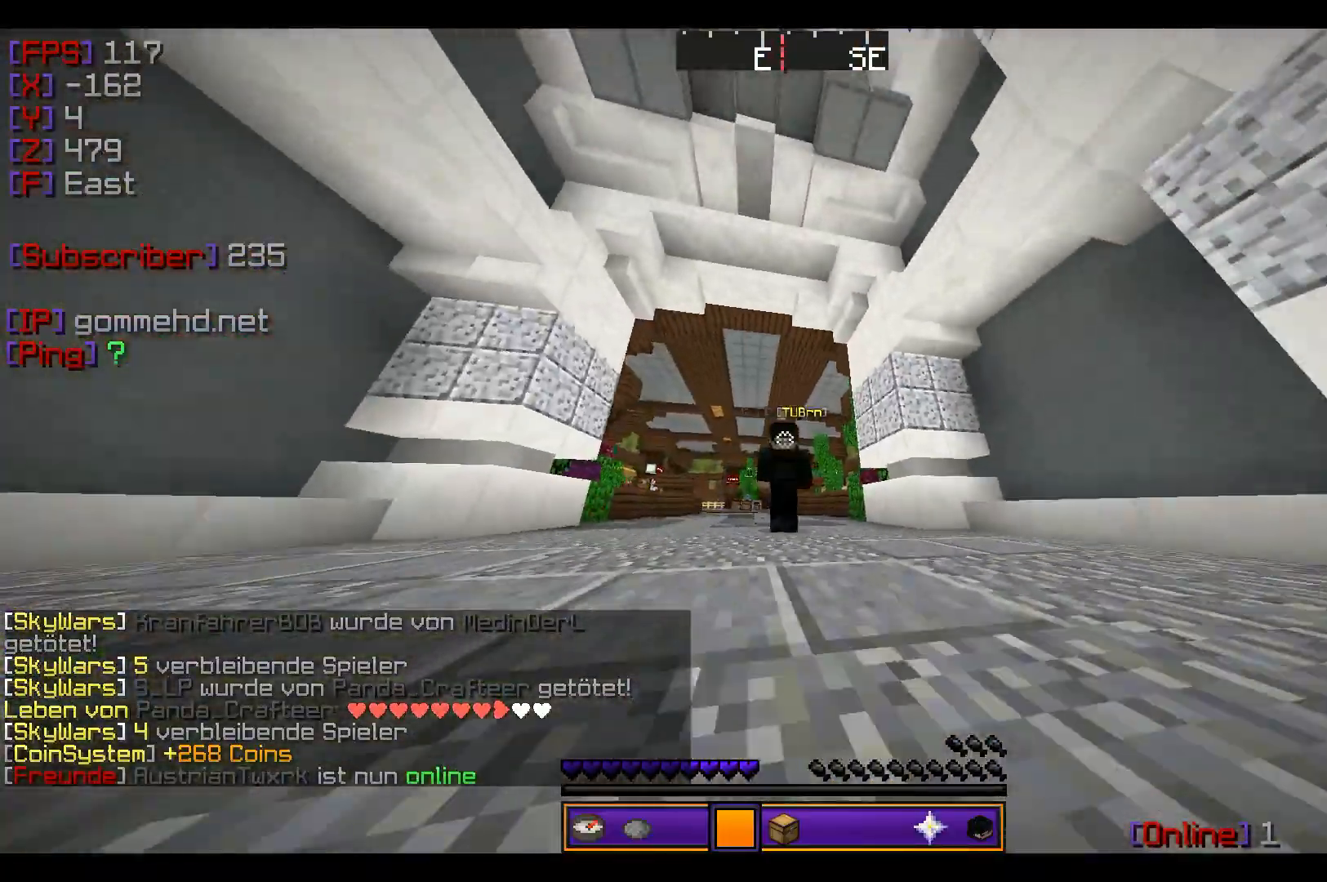
{"keys": ["w"], "mouse": [], "events": []}